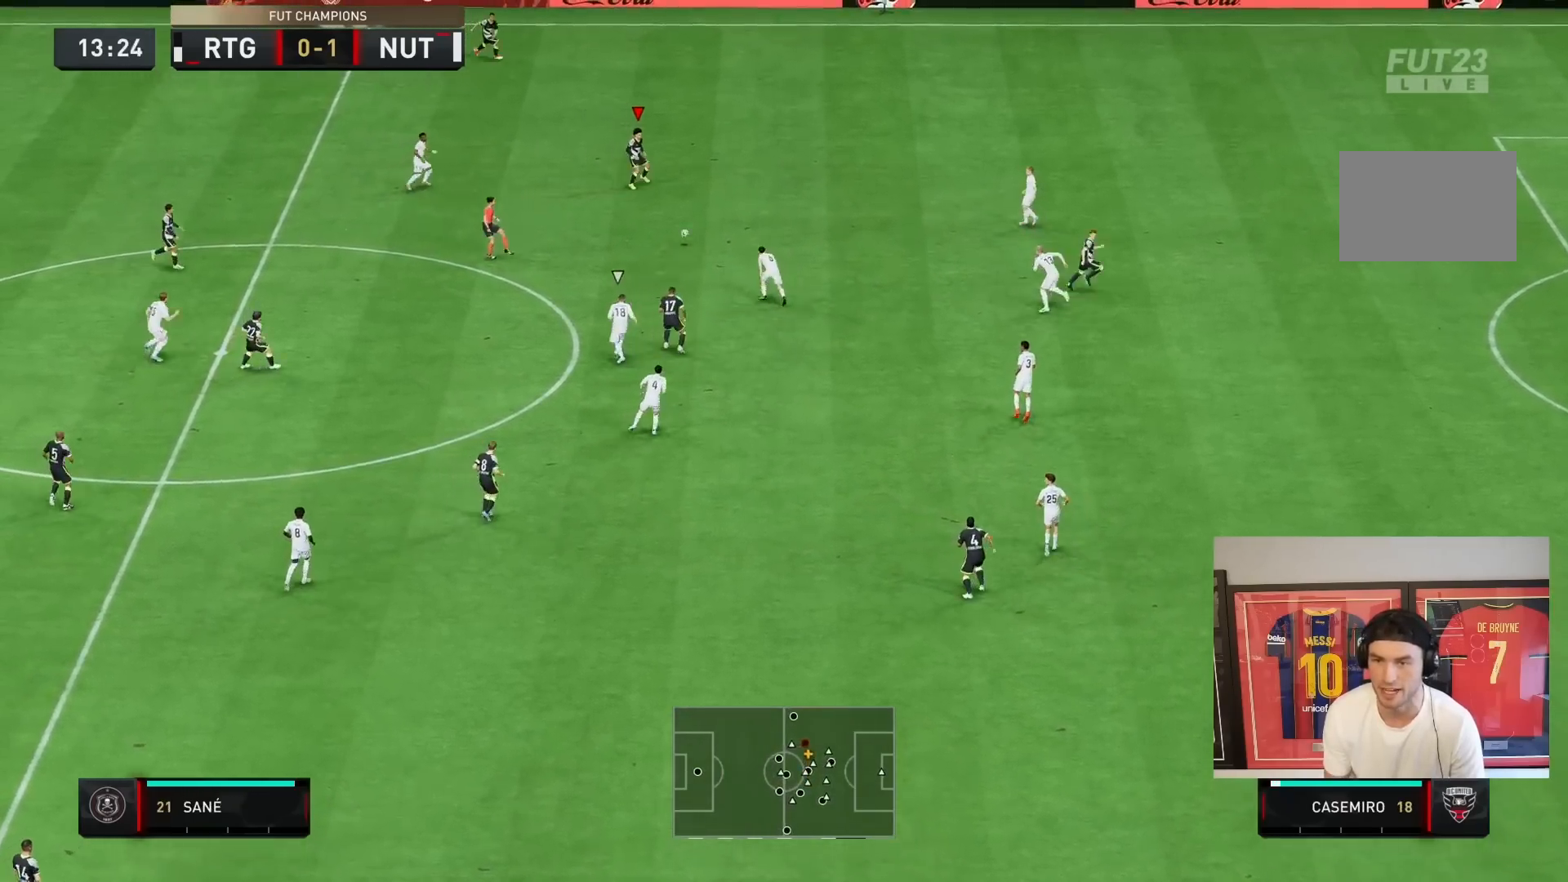
Gameplay with a controller (PlayStation layout); each line is a JSON object with the inputs held at the frame after it. "events" lists button and stick changes between this image and that frame as [ms after this image, input, new state], when the widget could be followed in between. Not read: L3 R1 R3.
{"buttons": [], "left_stick": "up-right", "right_stick": "center", "events": [[167, "R2", "up"], [400, "left_stick", "up-right"]]}
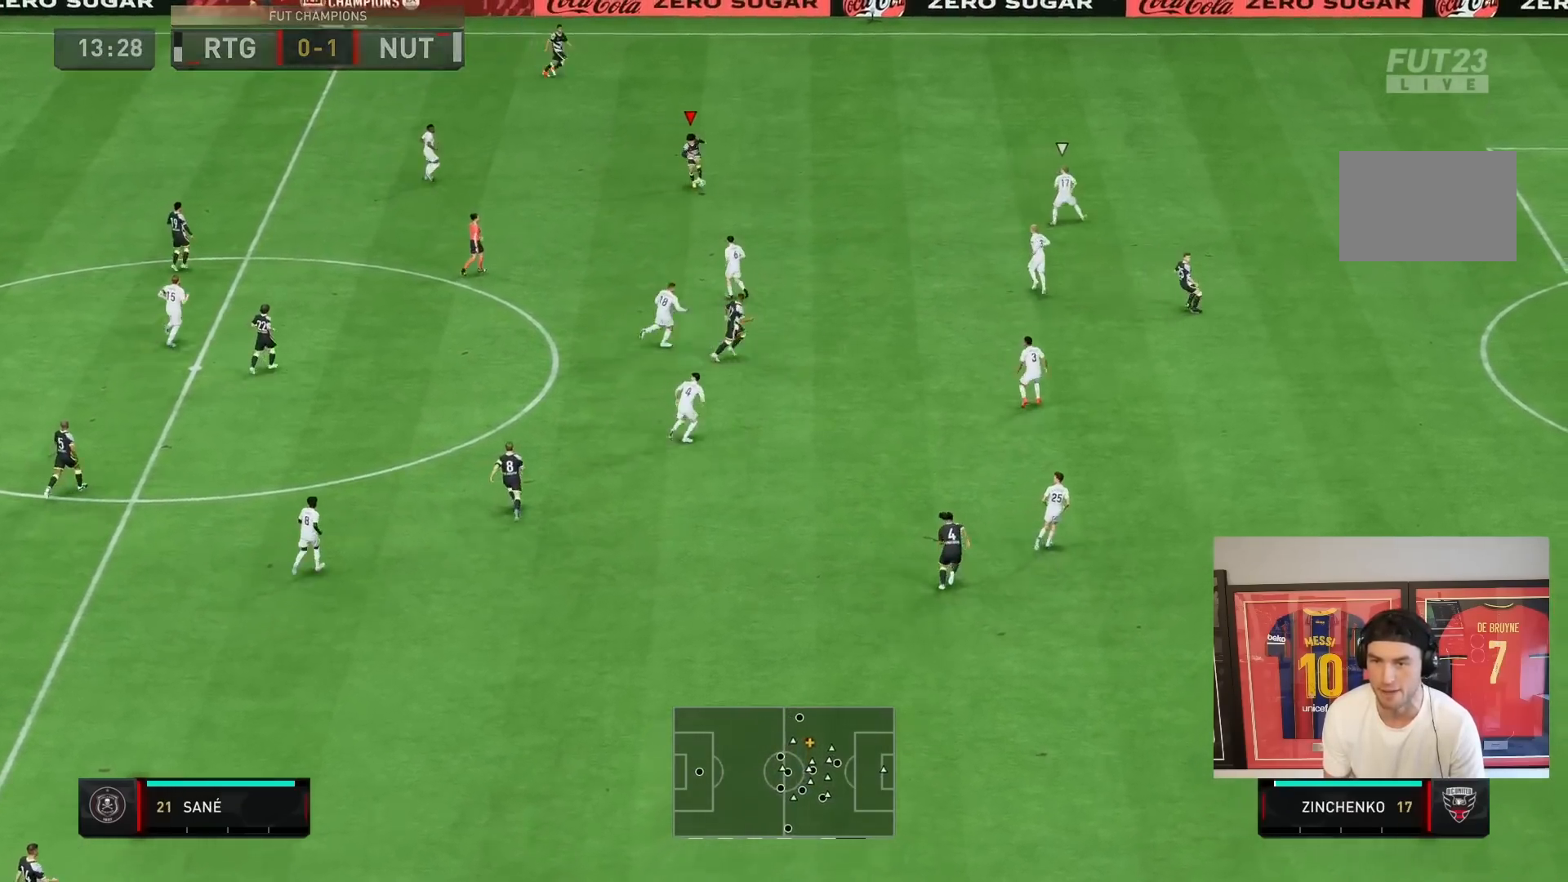
{"buttons": [], "left_stick": "down-right", "right_stick": "center", "events": [[67, "L1", "down"], [133, "left_stick", "right"], [233, "L1", "up"], [267, "L1", "down"], [283, "left_stick", "center"], [333, "left_stick", "down-right"], [433, "L1", "up"]]}
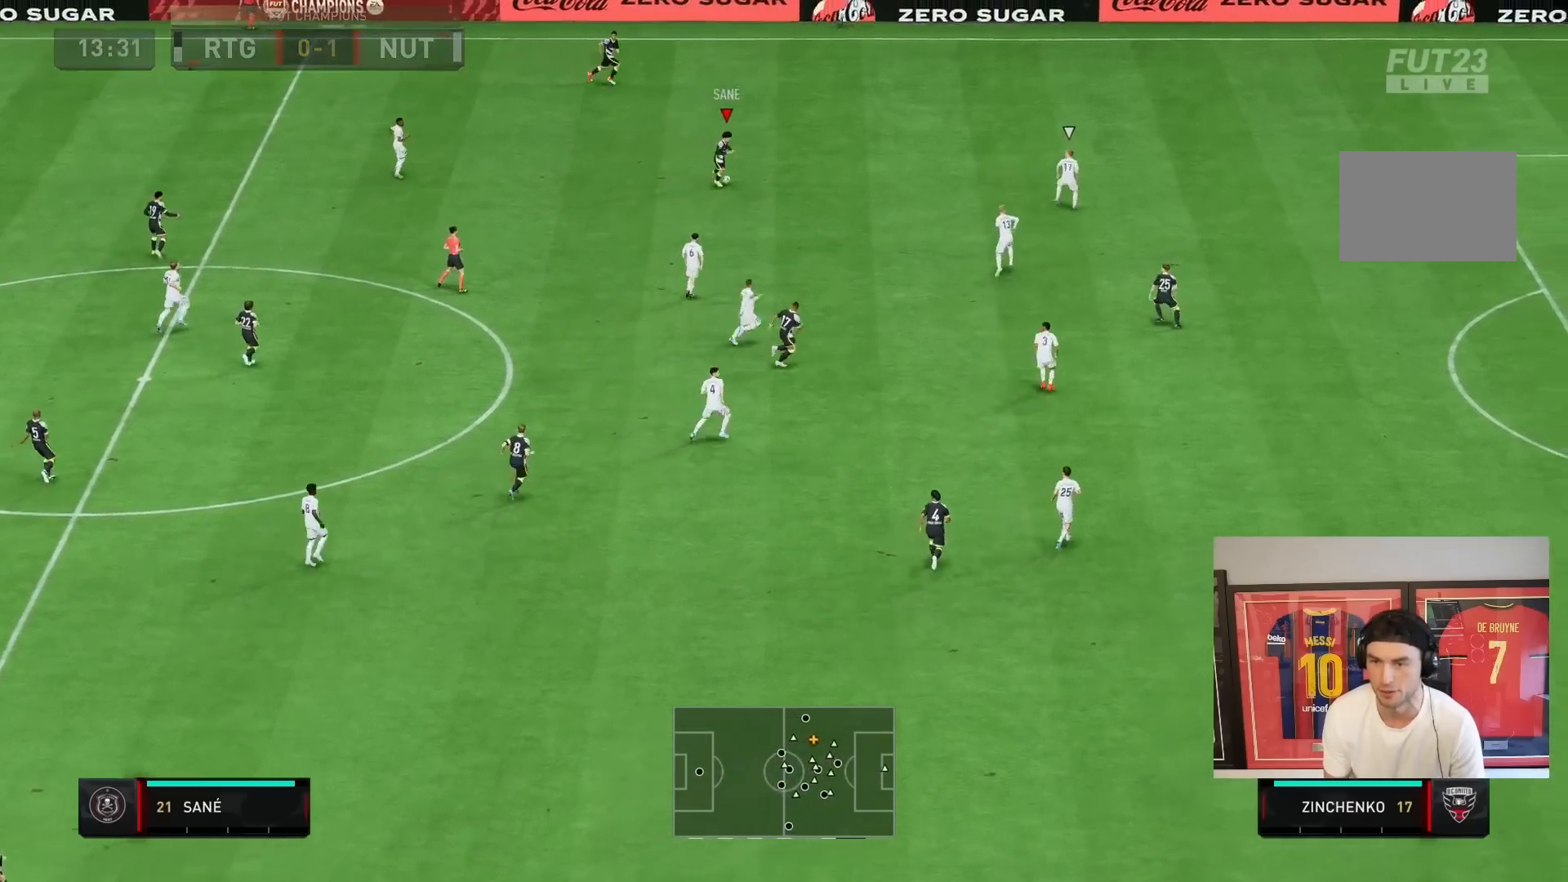
{"buttons": [], "left_stick": "up-right", "right_stick": "center", "events": [[33, "L1", "down"], [167, "left_stick", "right"], [367, "left_stick", "up-right"], [433, "L1", "up"]]}
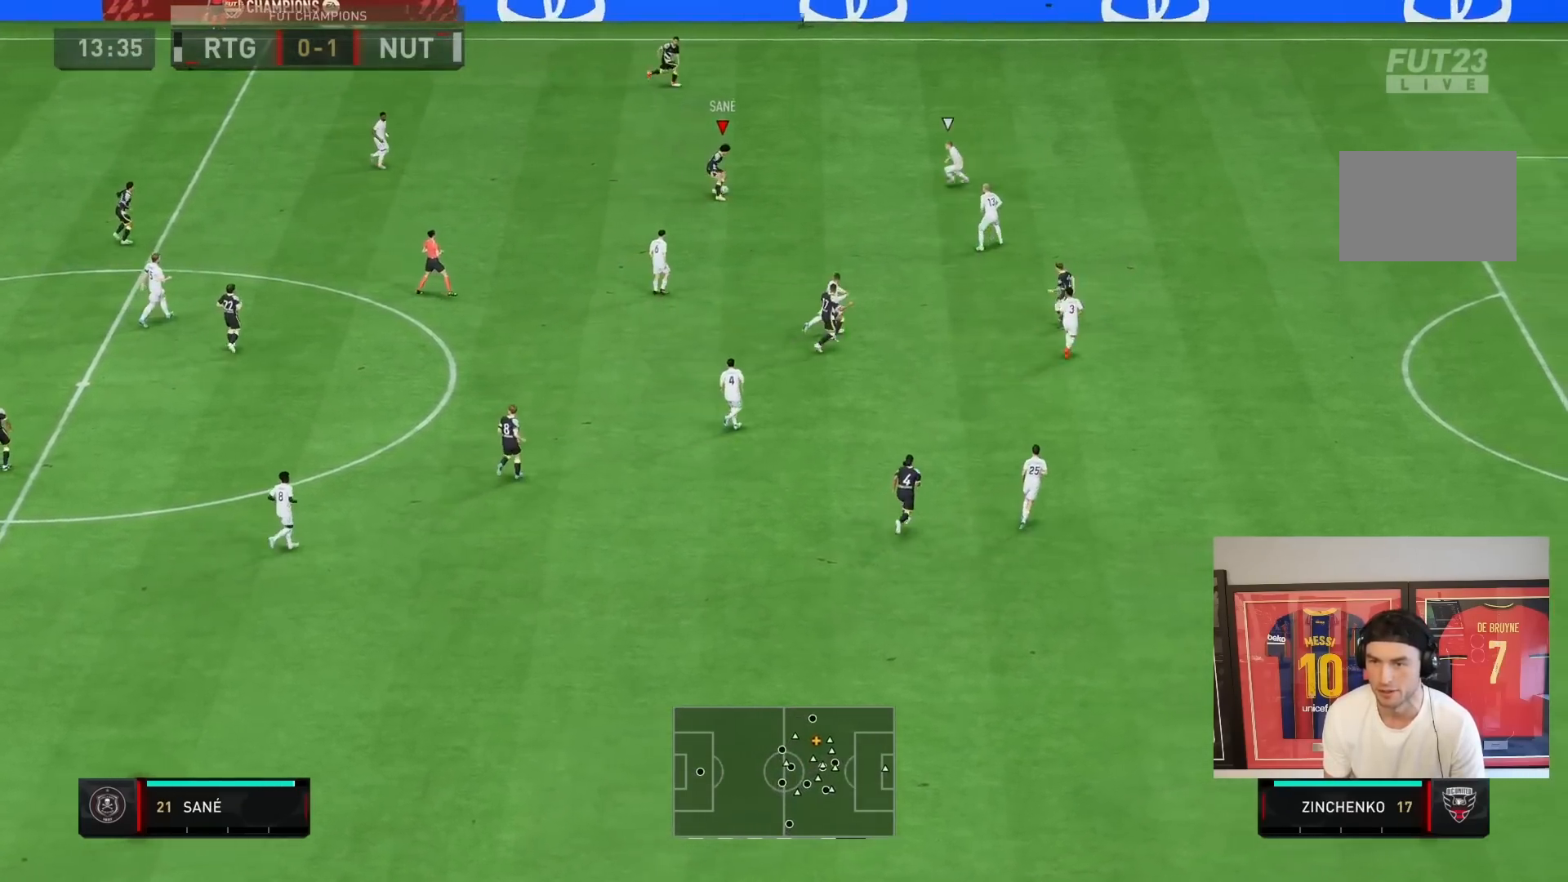
{"buttons": [], "left_stick": "up", "right_stick": "center", "events": [[67, "L1", "down"], [200, "L1", "up"], [367, "left_stick", "up"]]}
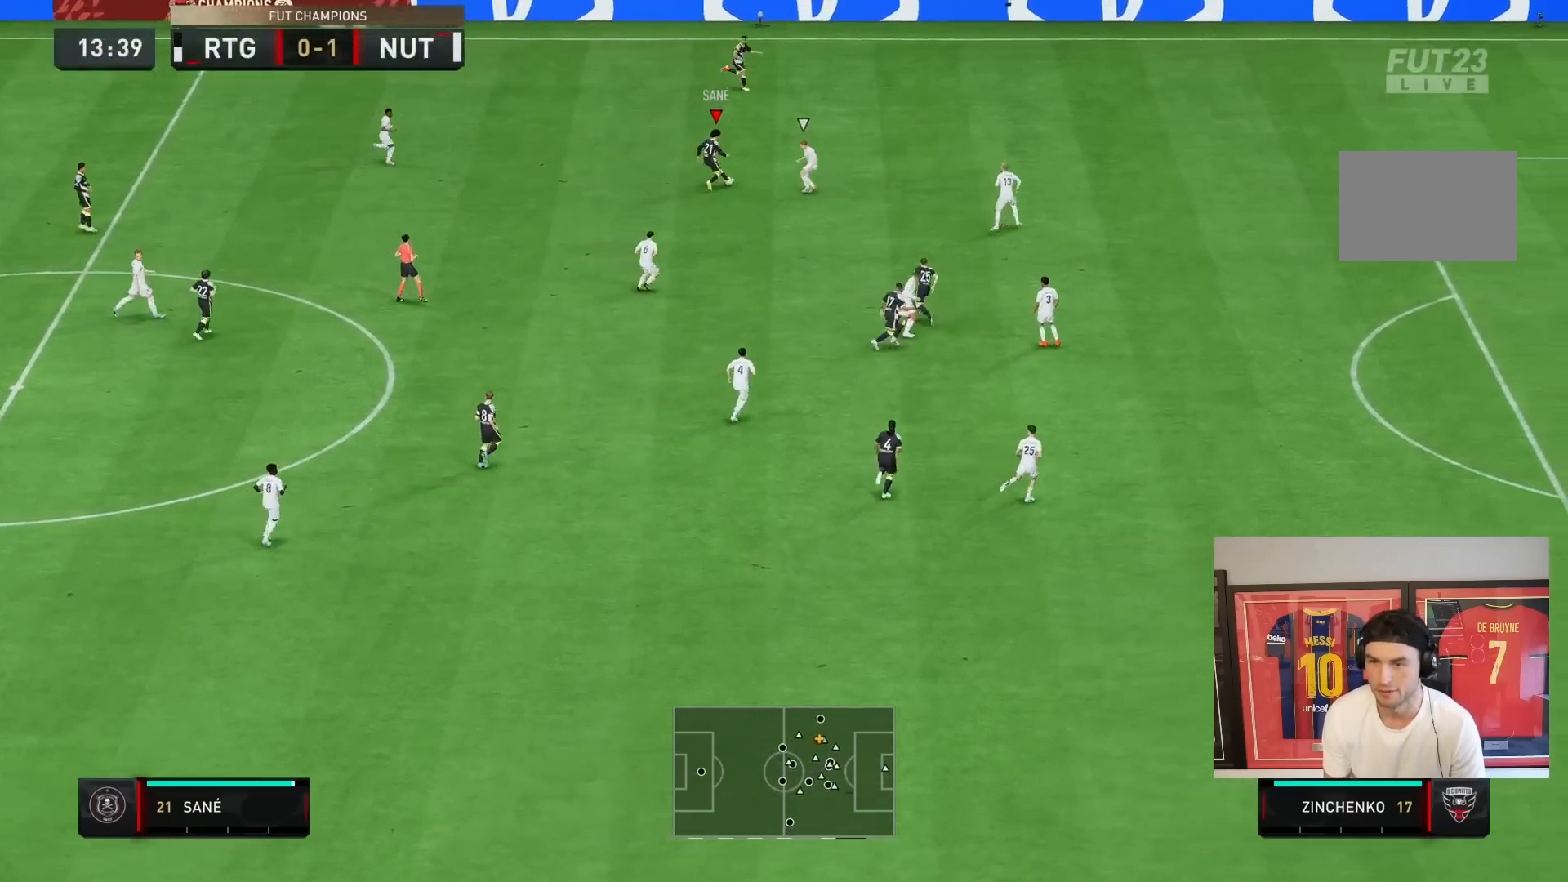
{"buttons": ["TRIANGLE"], "left_stick": "up-right", "right_stick": "center", "events": [[267, "left_stick", "up-right"], [367, "TRIANGLE", "down"]]}
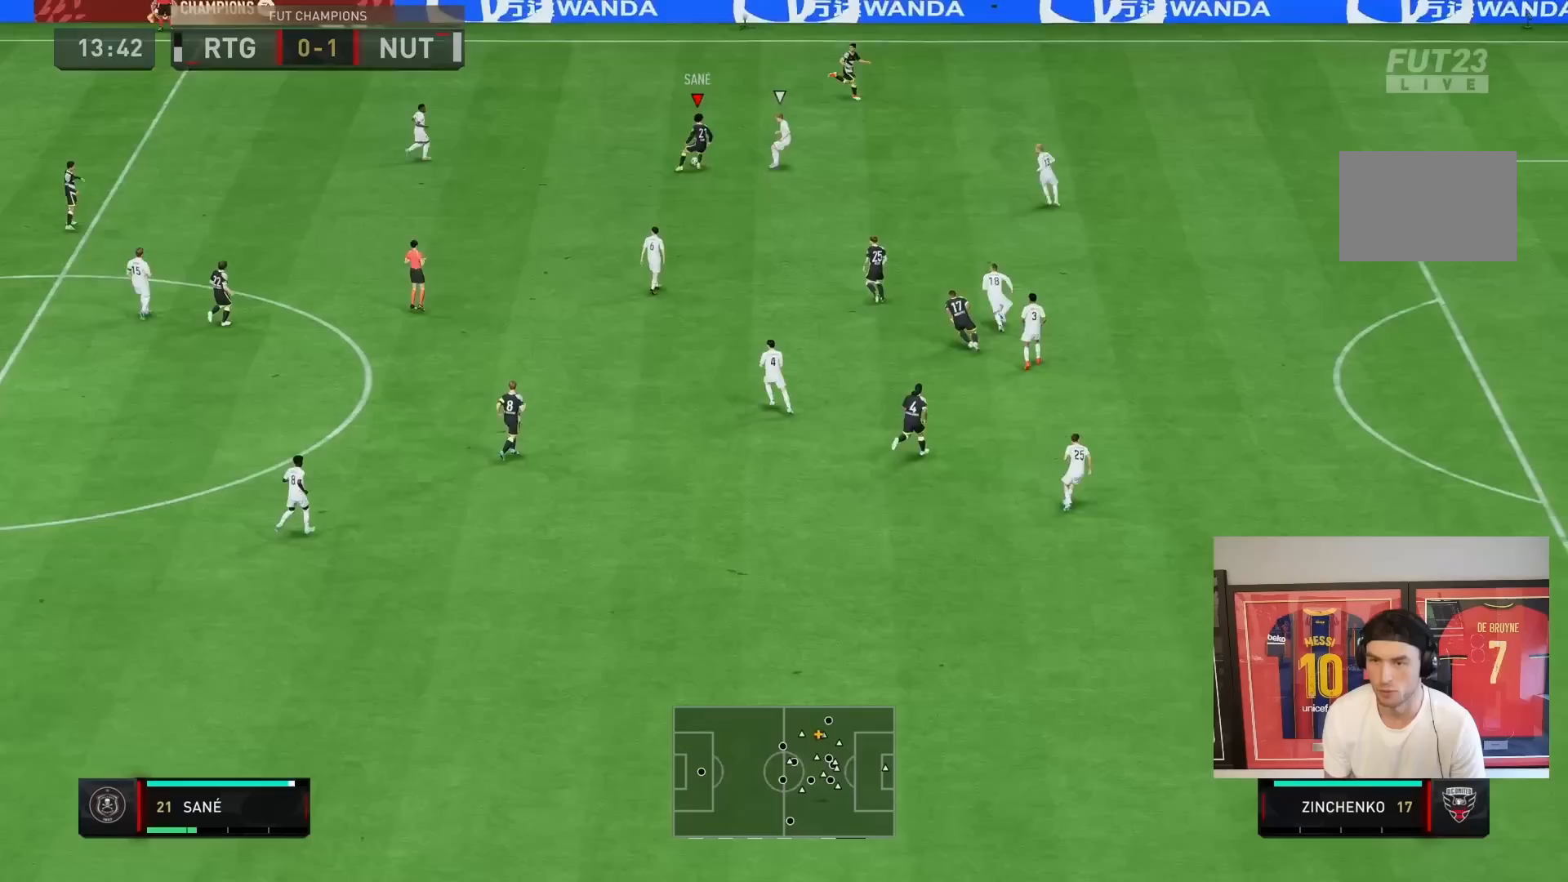
{"buttons": ["R2"], "left_stick": "up-right", "right_stick": "center", "events": [[33, "TRIANGLE", "up"], [333, "R2", "down"]]}
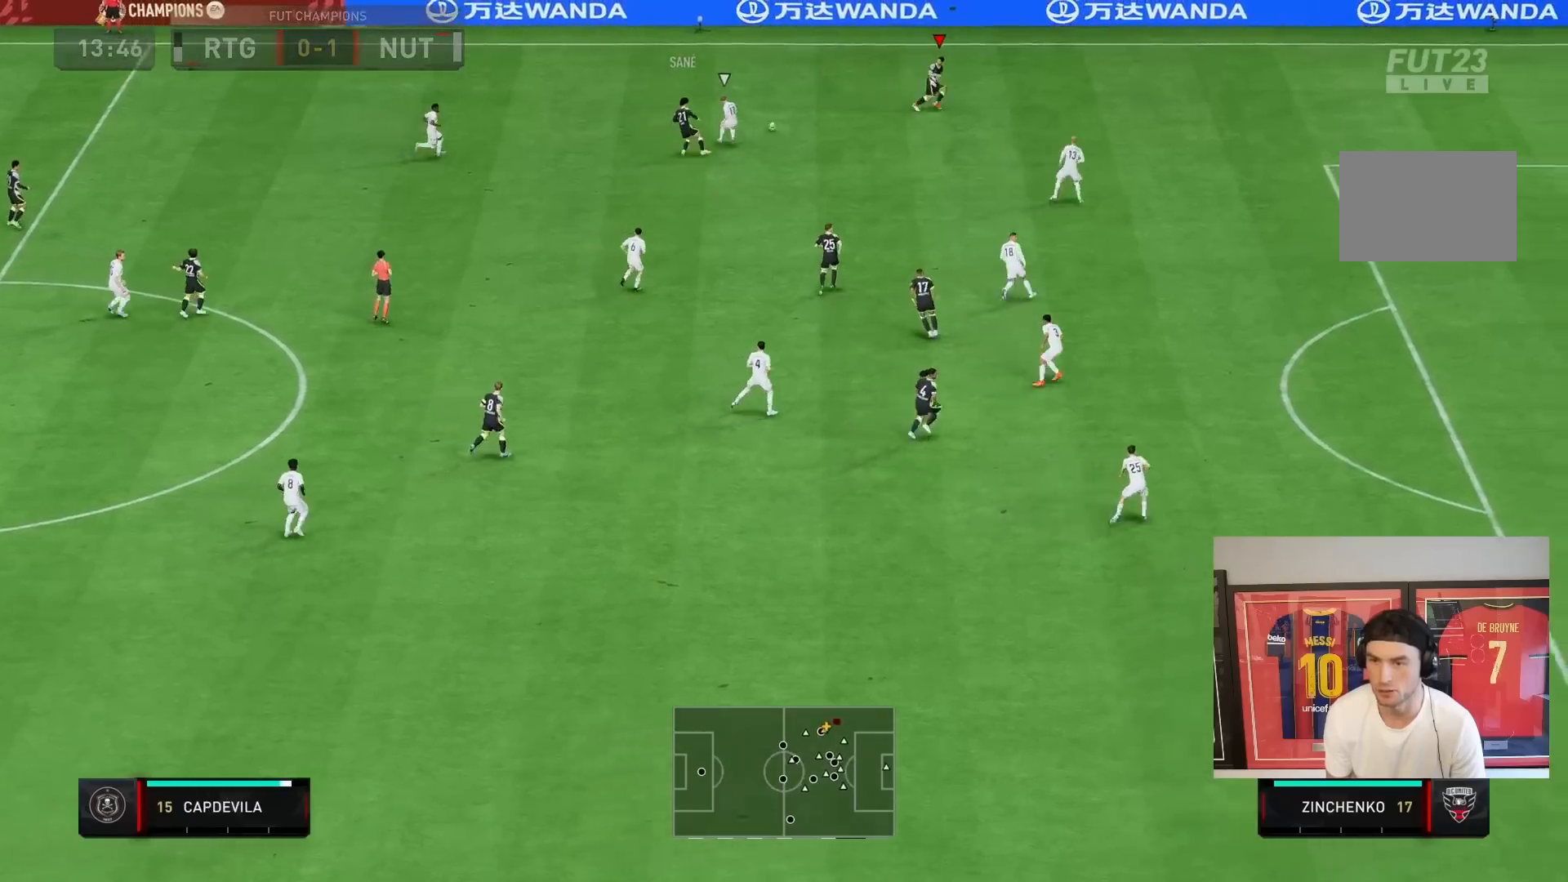
{"buttons": ["R2"], "left_stick": "right", "right_stick": "center", "events": [[383, "left_stick", "down-right"], [467, "left_stick", "right"]]}
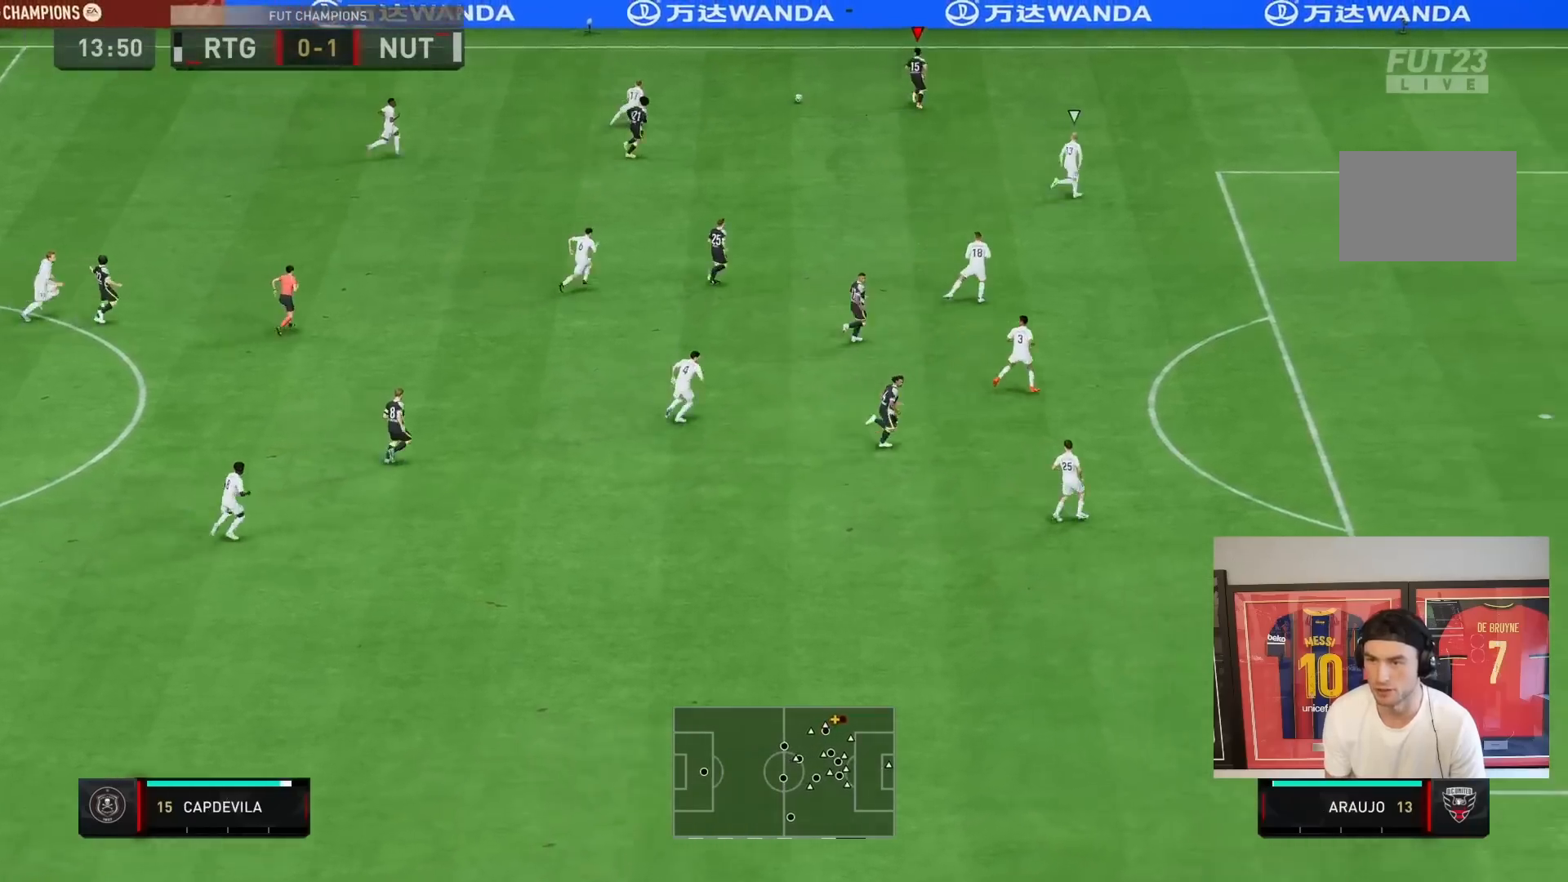
{"buttons": [], "left_stick": "center", "right_stick": "down-right", "events": [[50, "R2", "up"], [67, "right_stick", "down-right"], [100, "left_stick", "center"], [183, "right_stick", "down"], [483, "right_stick", "down-right"]]}
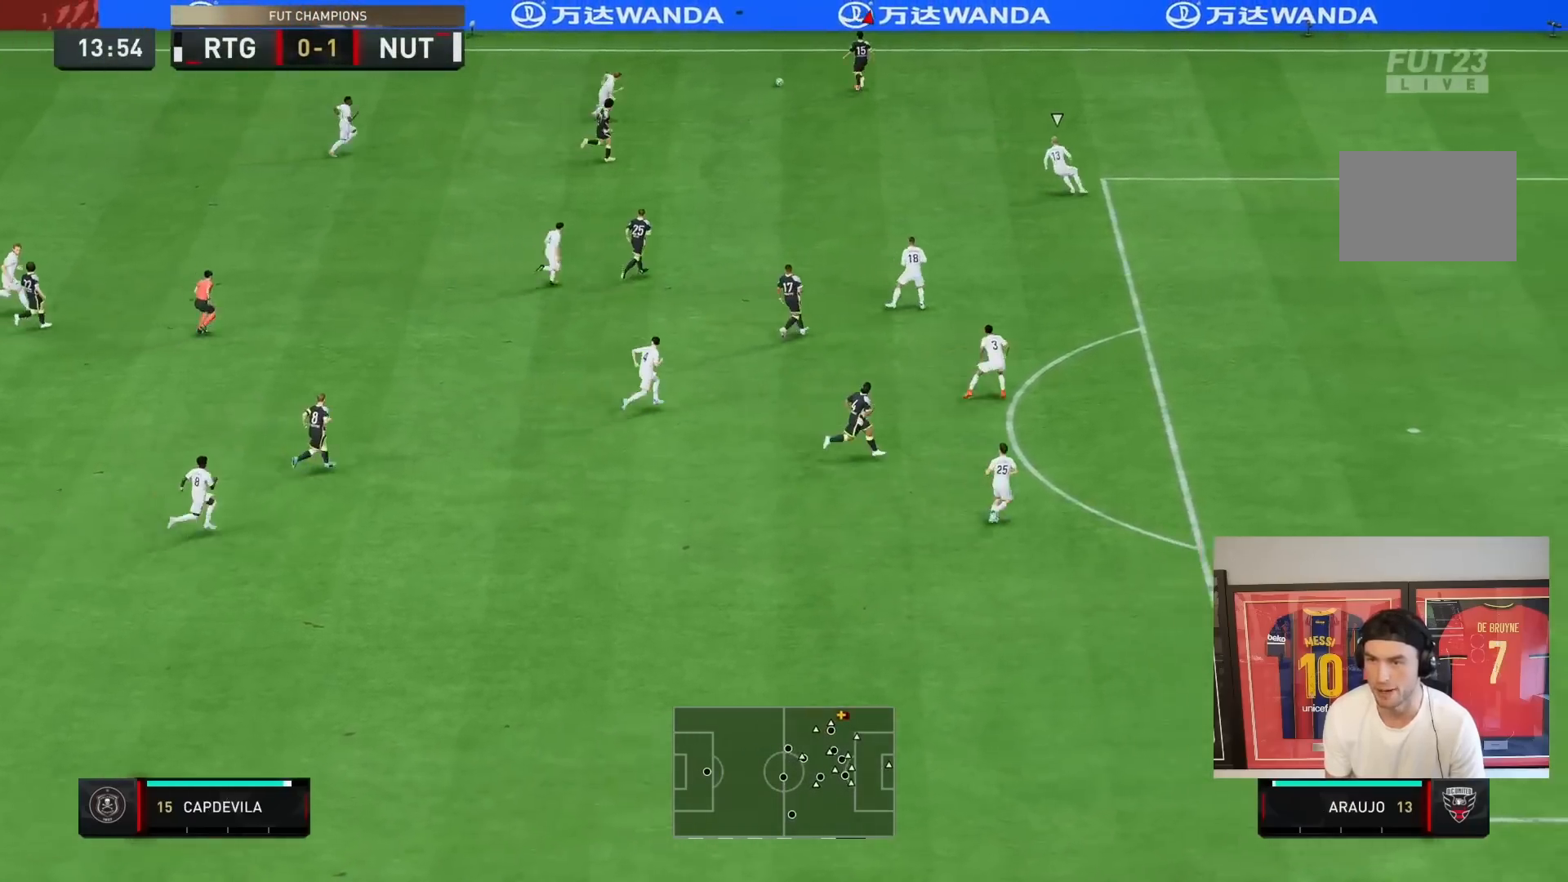
{"buttons": [], "left_stick": "right", "right_stick": "down-right", "events": [[283, "left_stick", "right"]]}
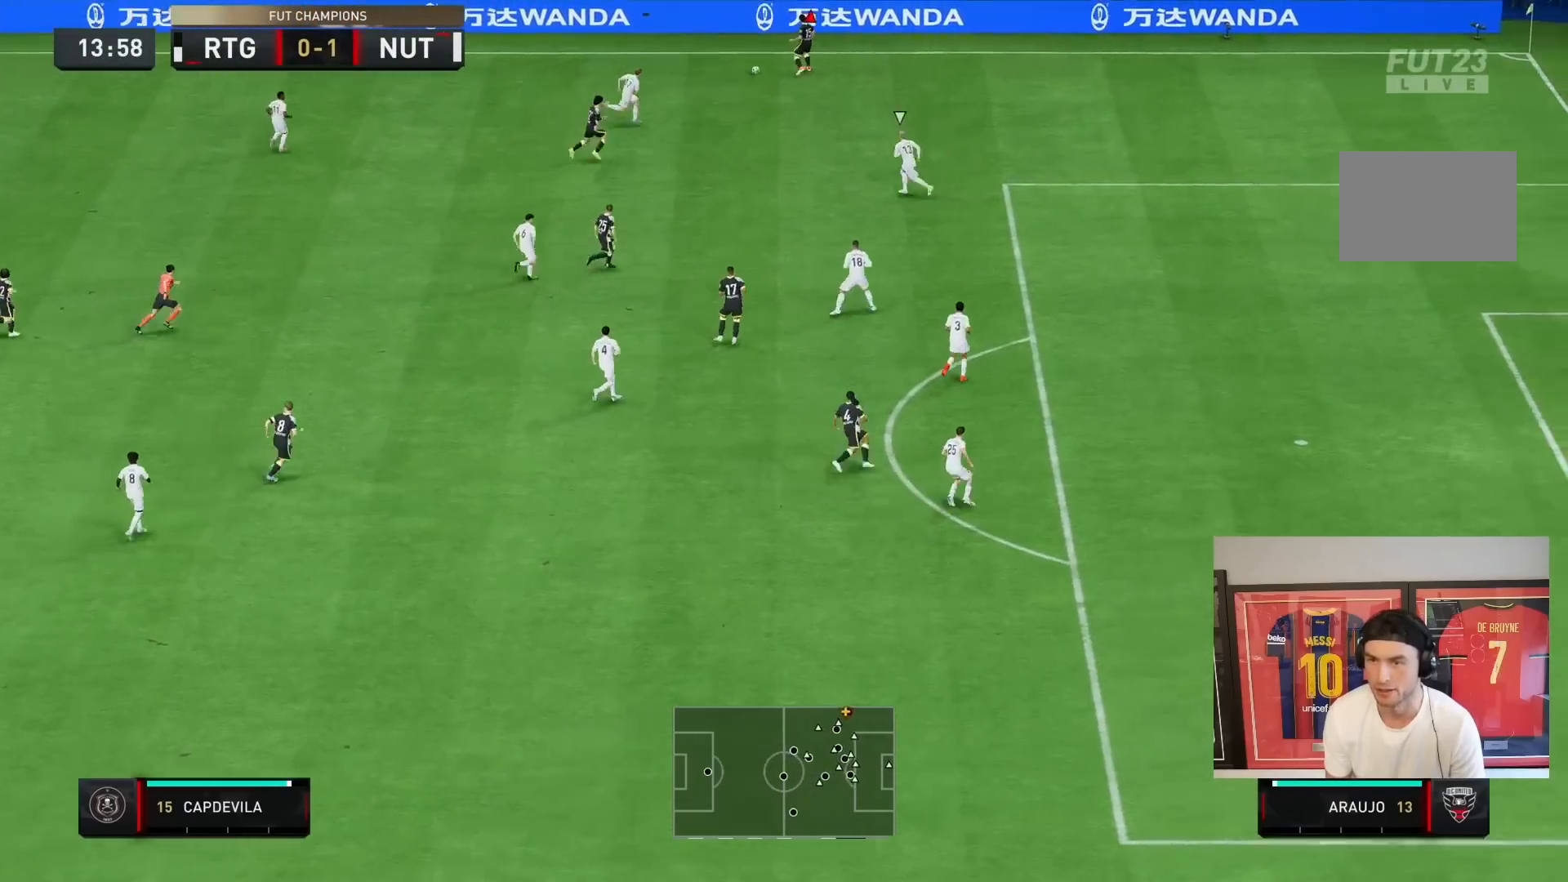
{"buttons": [], "left_stick": "down-left", "right_stick": "center", "events": [[17, "left_stick", "down-right"], [133, "right_stick", "center"], [150, "left_stick", "down"], [350, "left_stick", "down-left"]]}
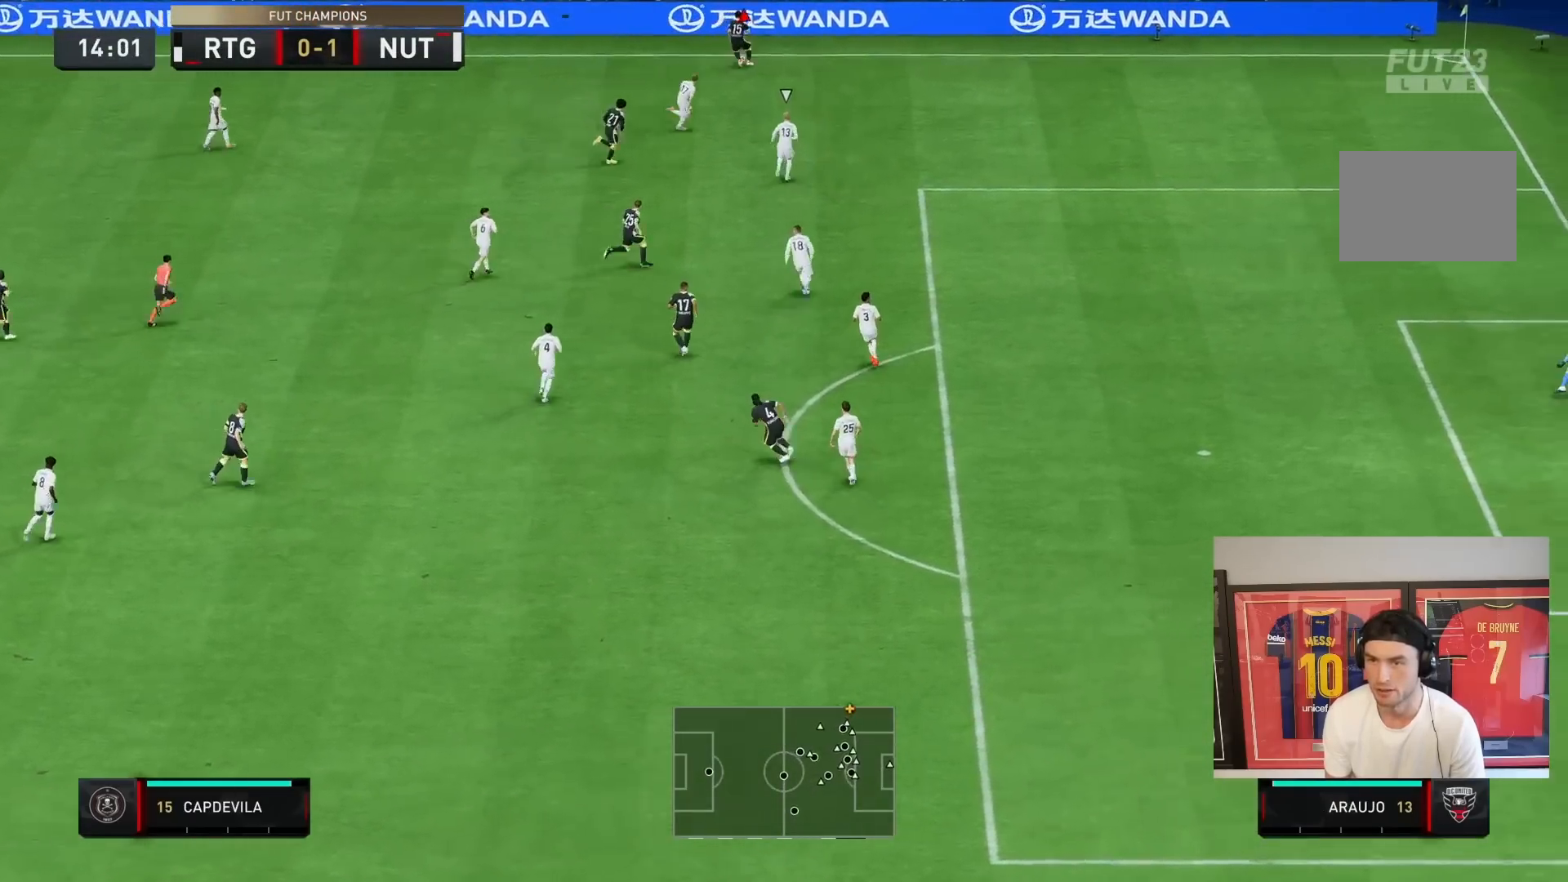
{"buttons": [], "left_stick": "down-left", "right_stick": "center", "events": []}
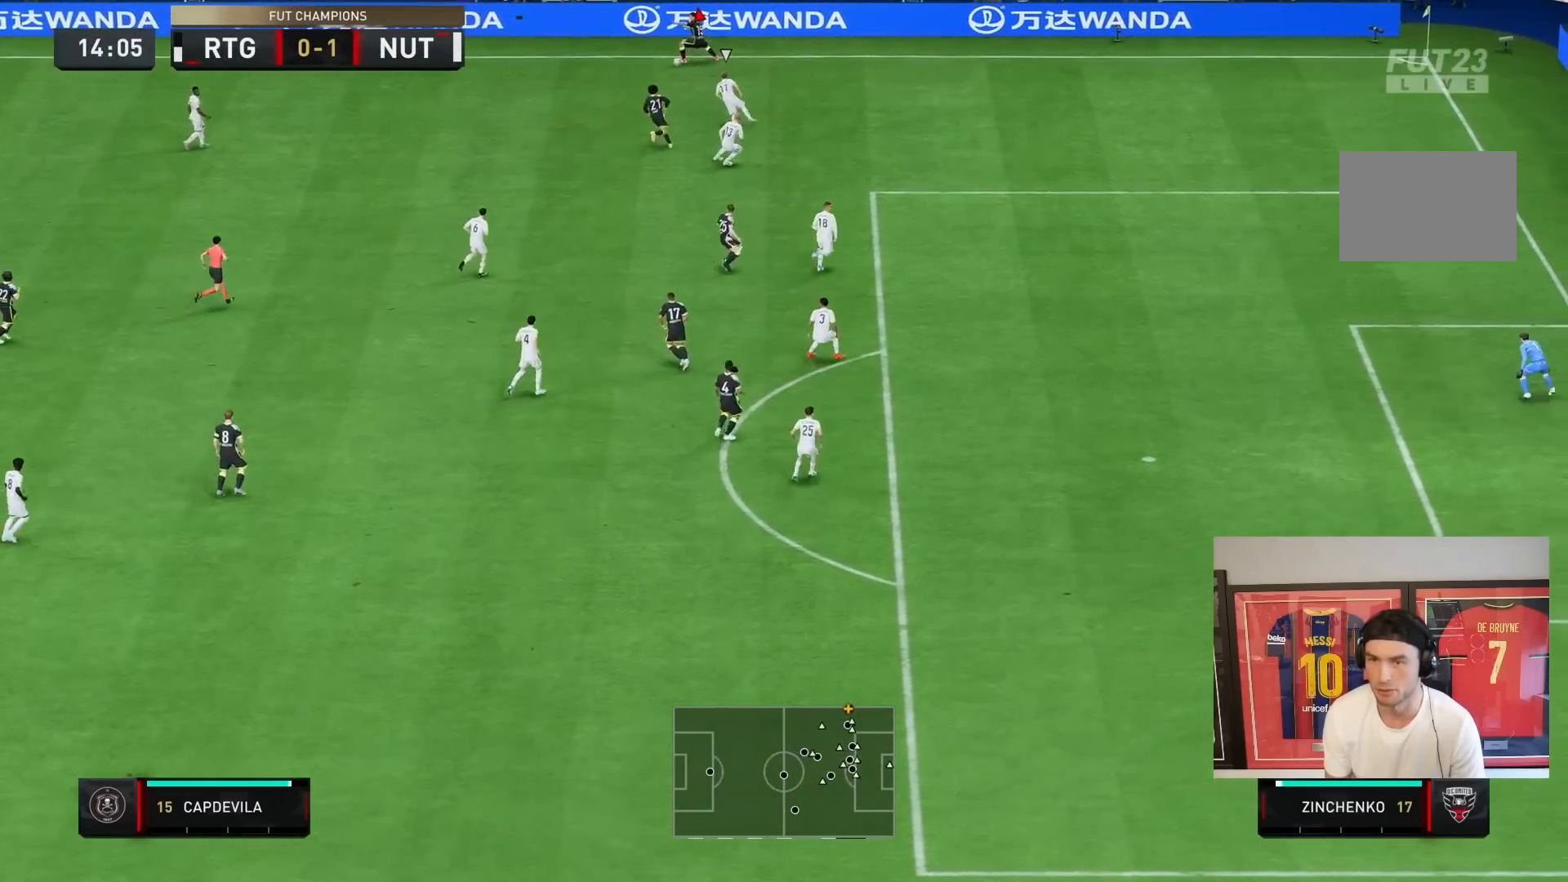
{"buttons": [], "left_stick": "down", "right_stick": "center", "events": [[100, "left_stick", "down"], [133, "CROSS", "down"], [333, "CROSS", "up"]]}
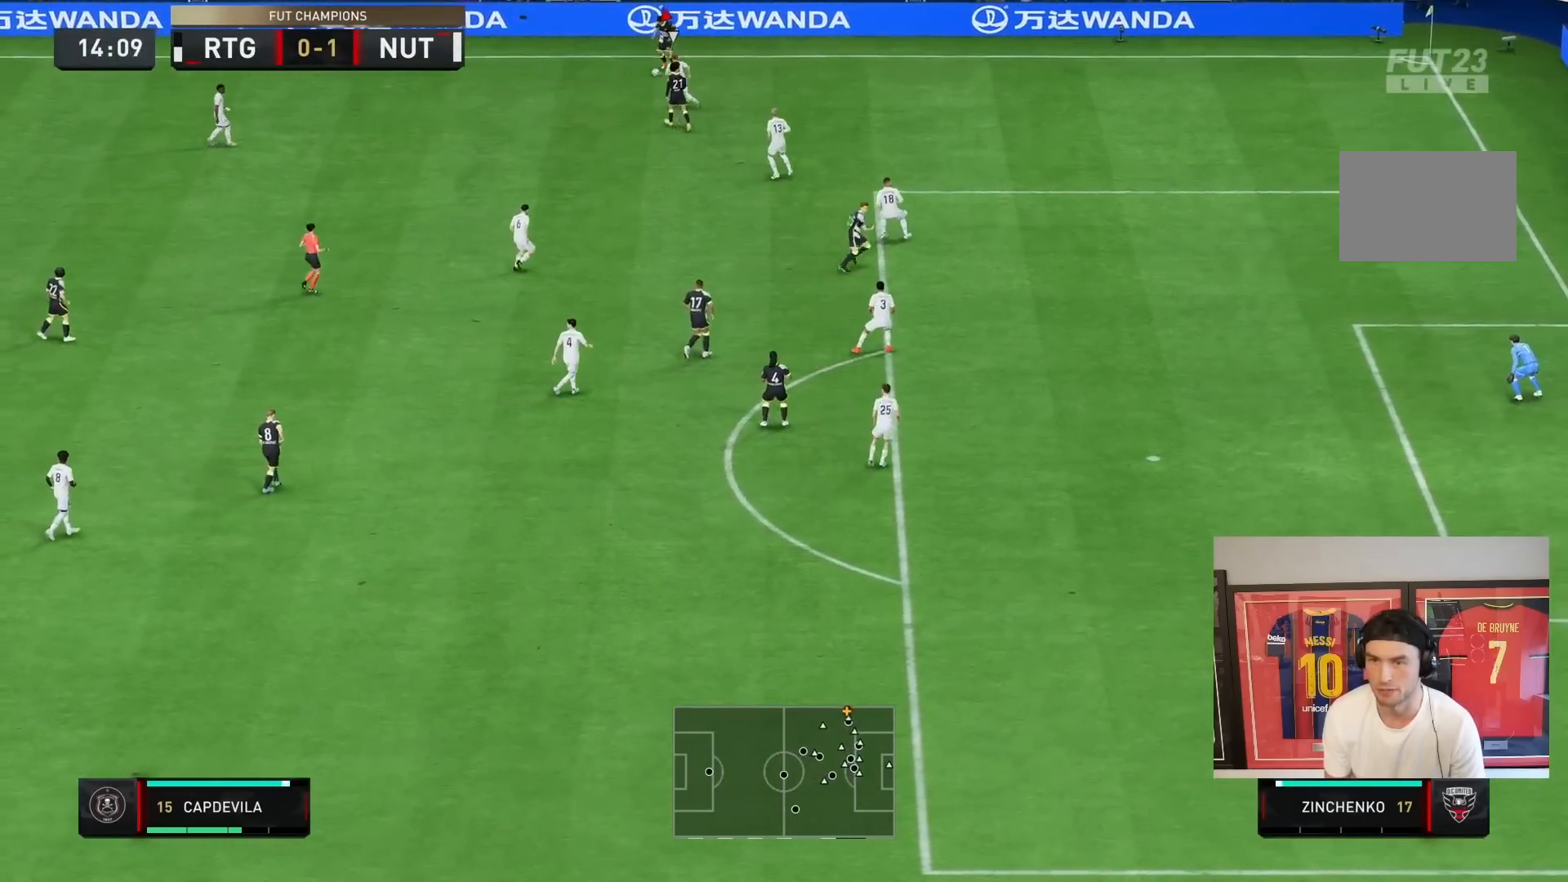
{"buttons": ["R2"], "left_stick": "right", "right_stick": "center", "events": [[317, "R2", "down"], [400, "left_stick", "right"]]}
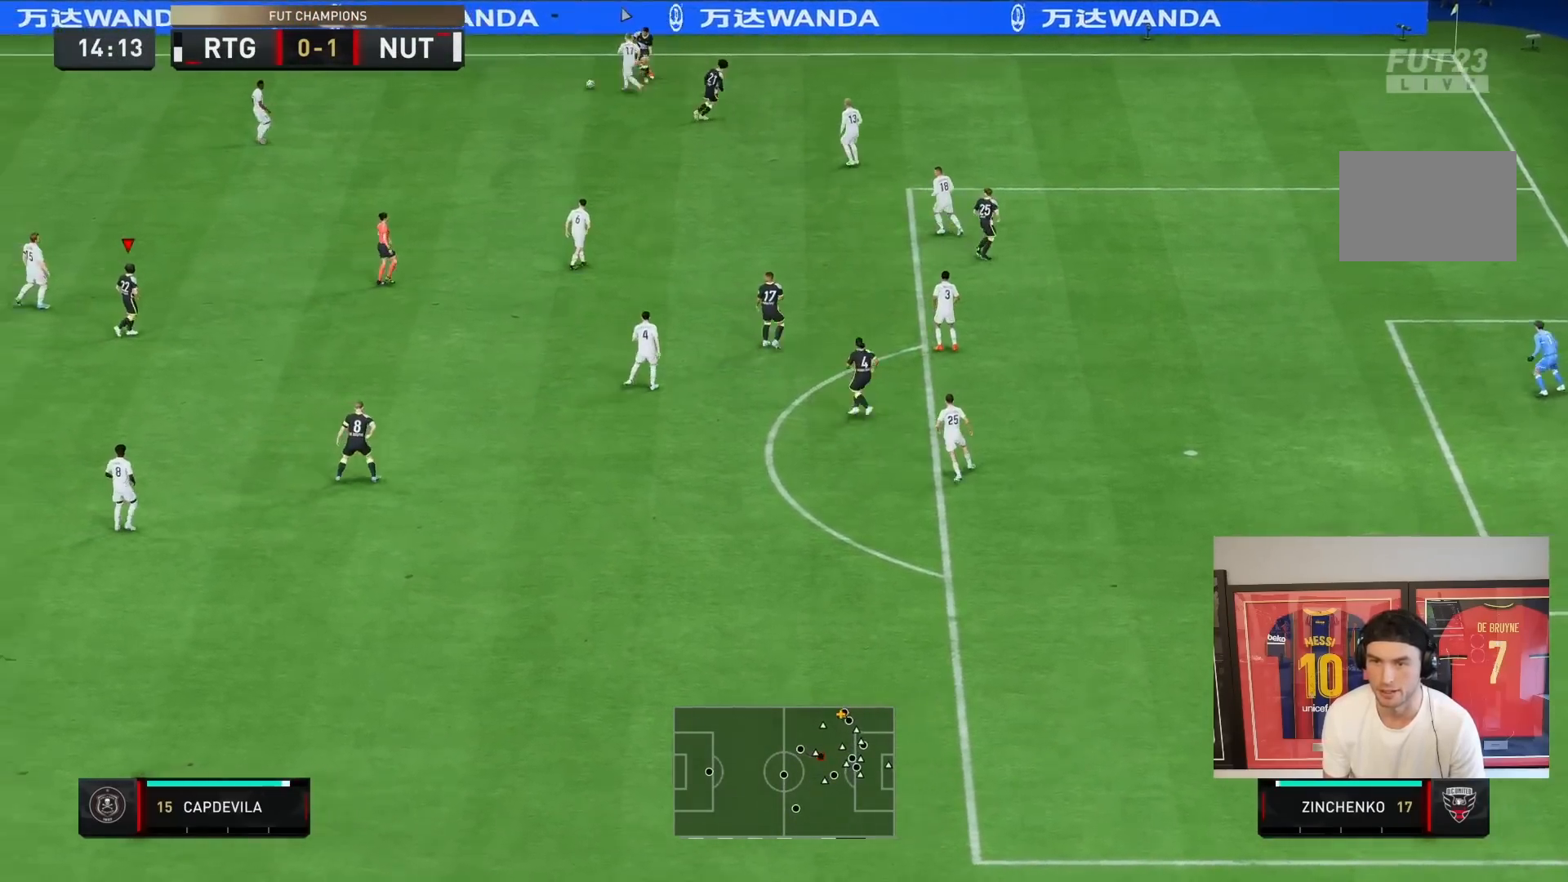
{"buttons": ["R2"], "left_stick": "up-left", "right_stick": "center", "events": [[100, "left_stick", "up-right"], [233, "left_stick", "up"], [333, "left_stick", "up-left"]]}
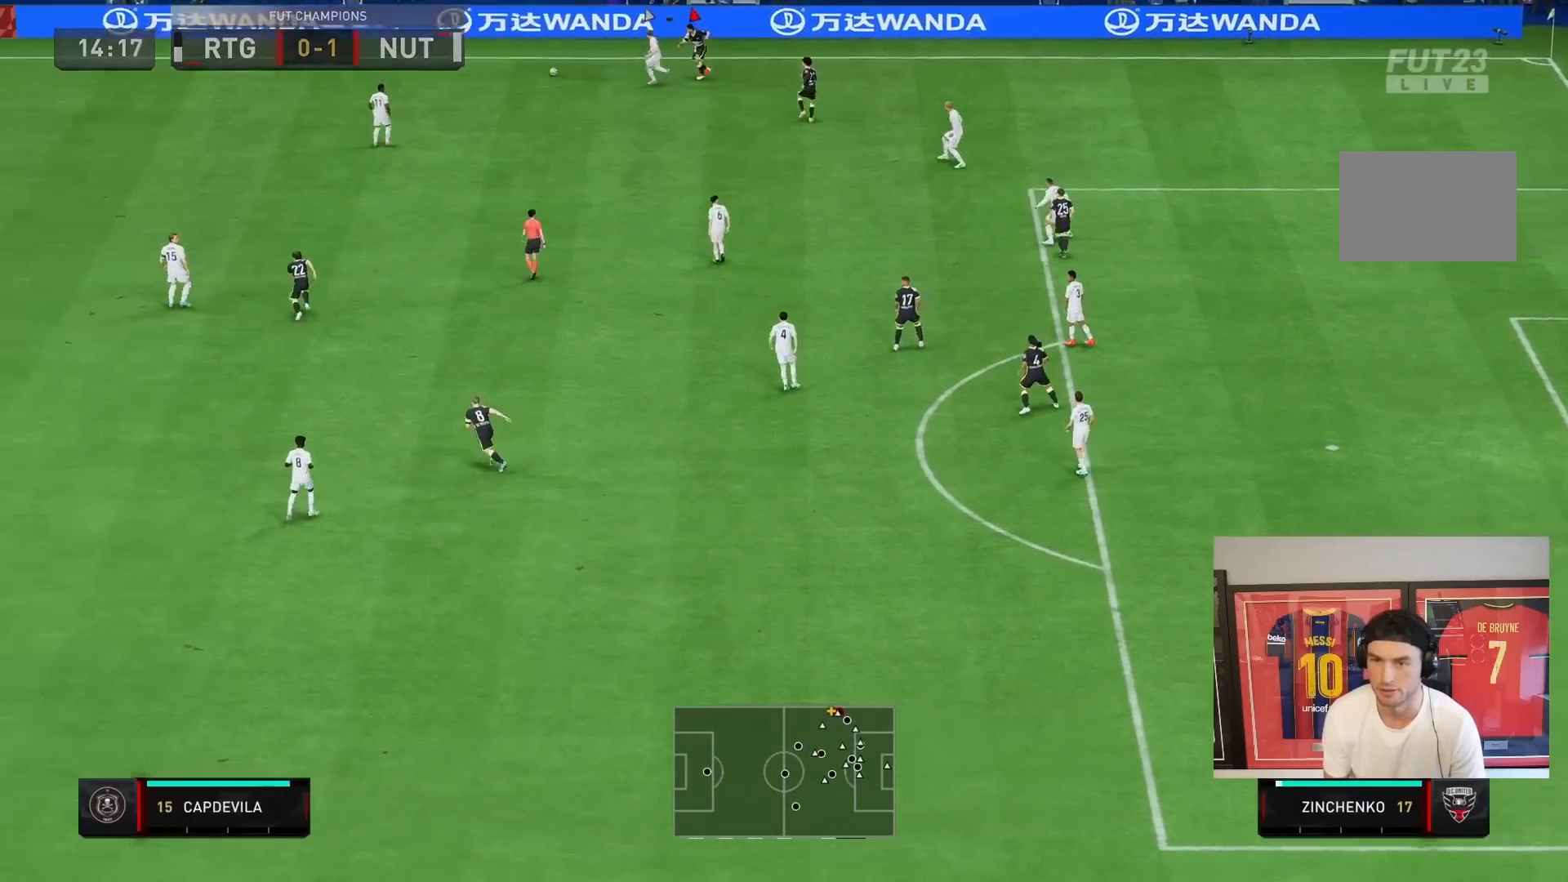
{"buttons": ["R2"], "left_stick": "left", "right_stick": "center", "events": [[150, "left_stick", "left"]]}
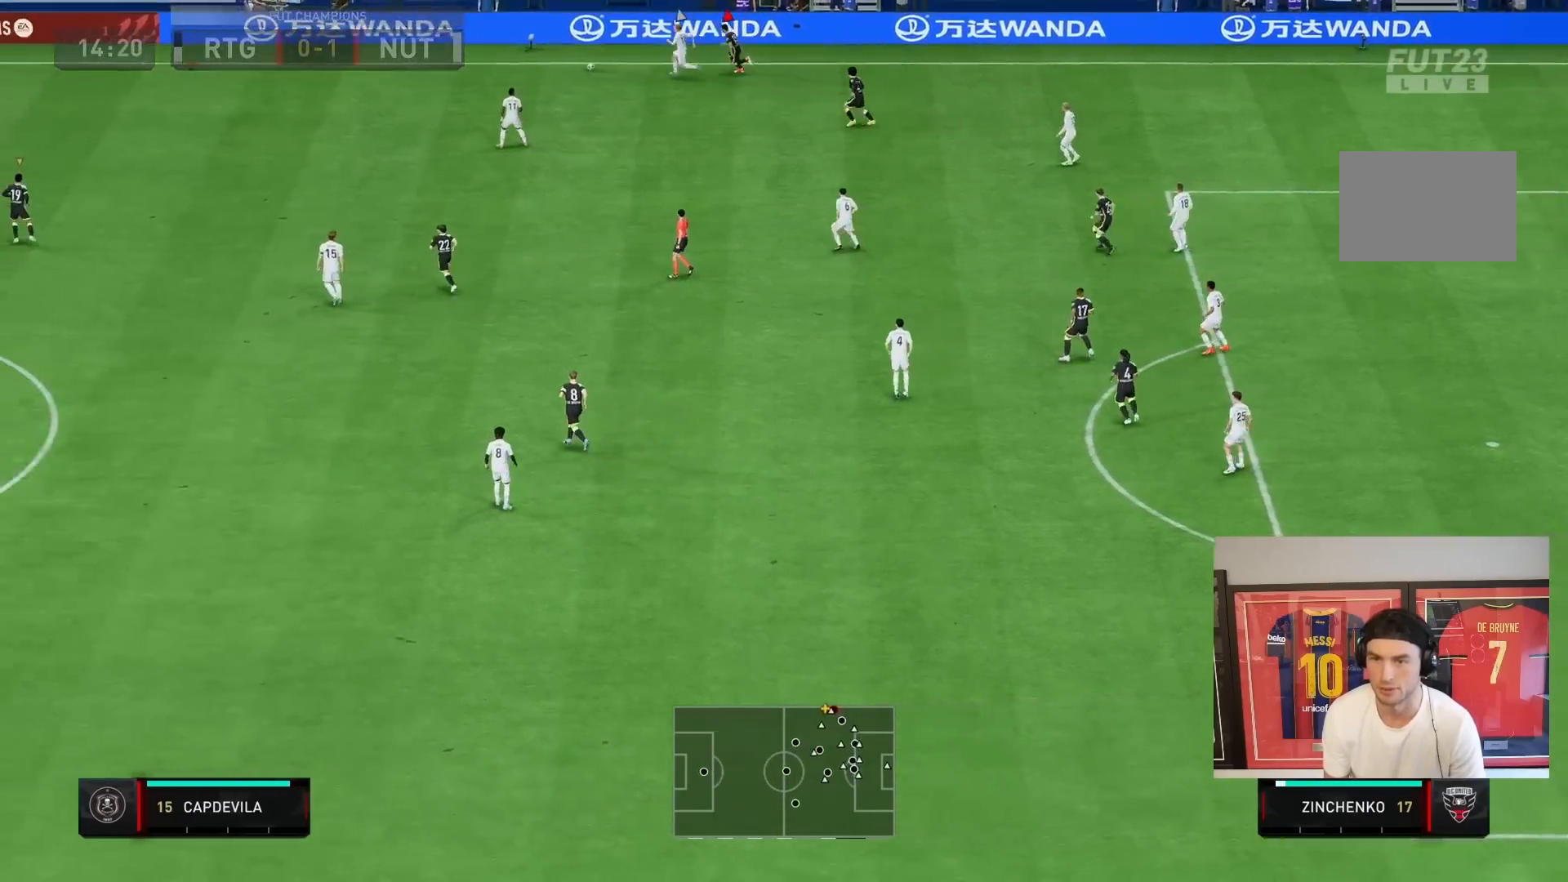
{"buttons": ["R2"], "left_stick": "left", "right_stick": "center", "events": []}
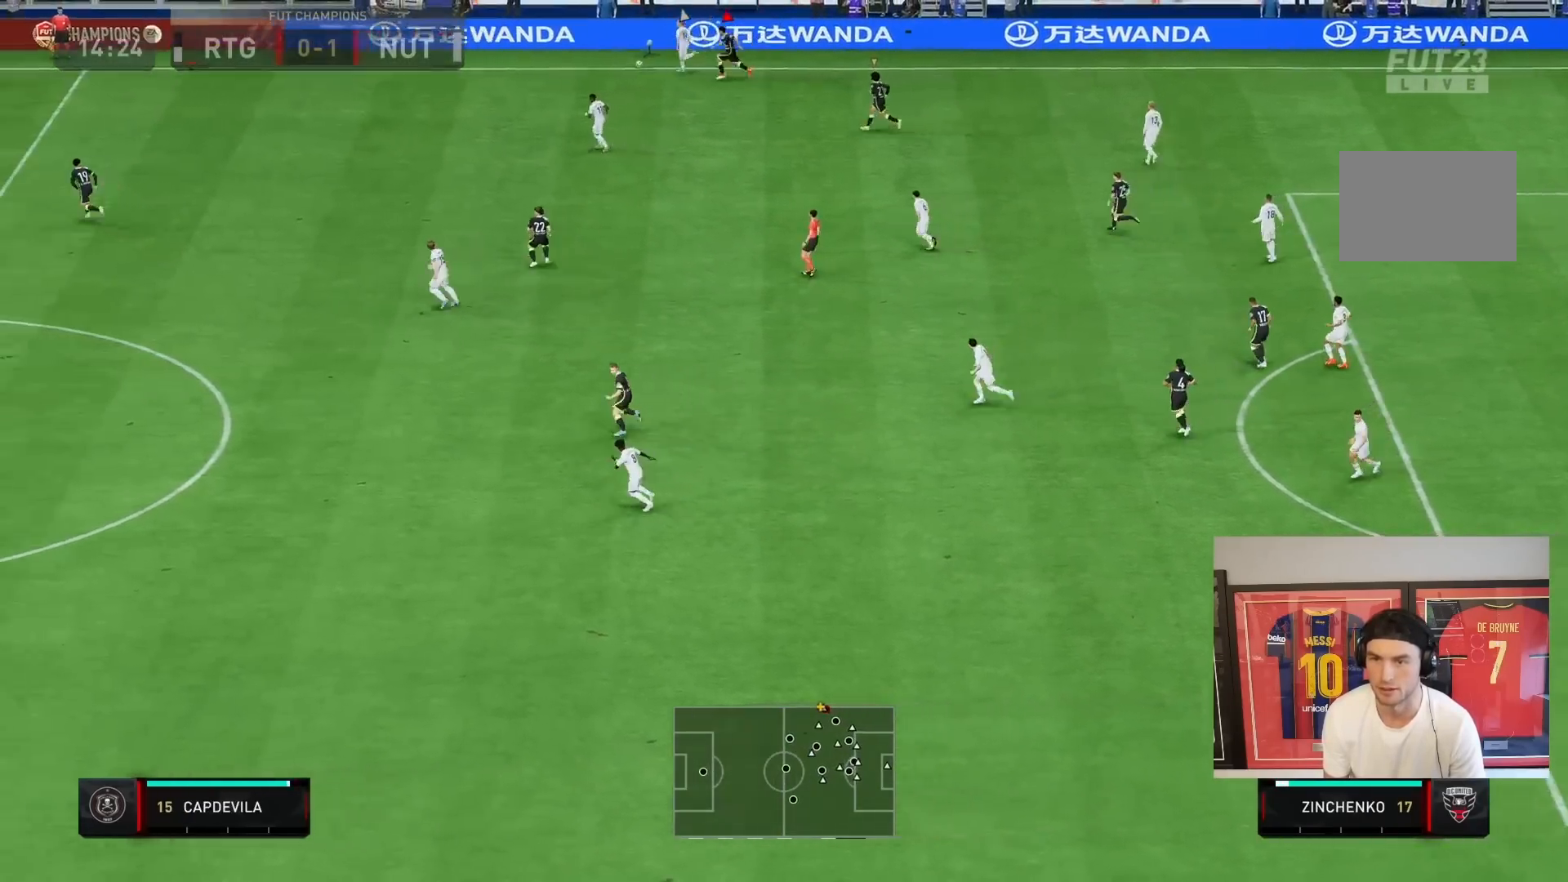
{"buttons": ["R2"], "left_stick": "left", "right_stick": "center", "events": []}
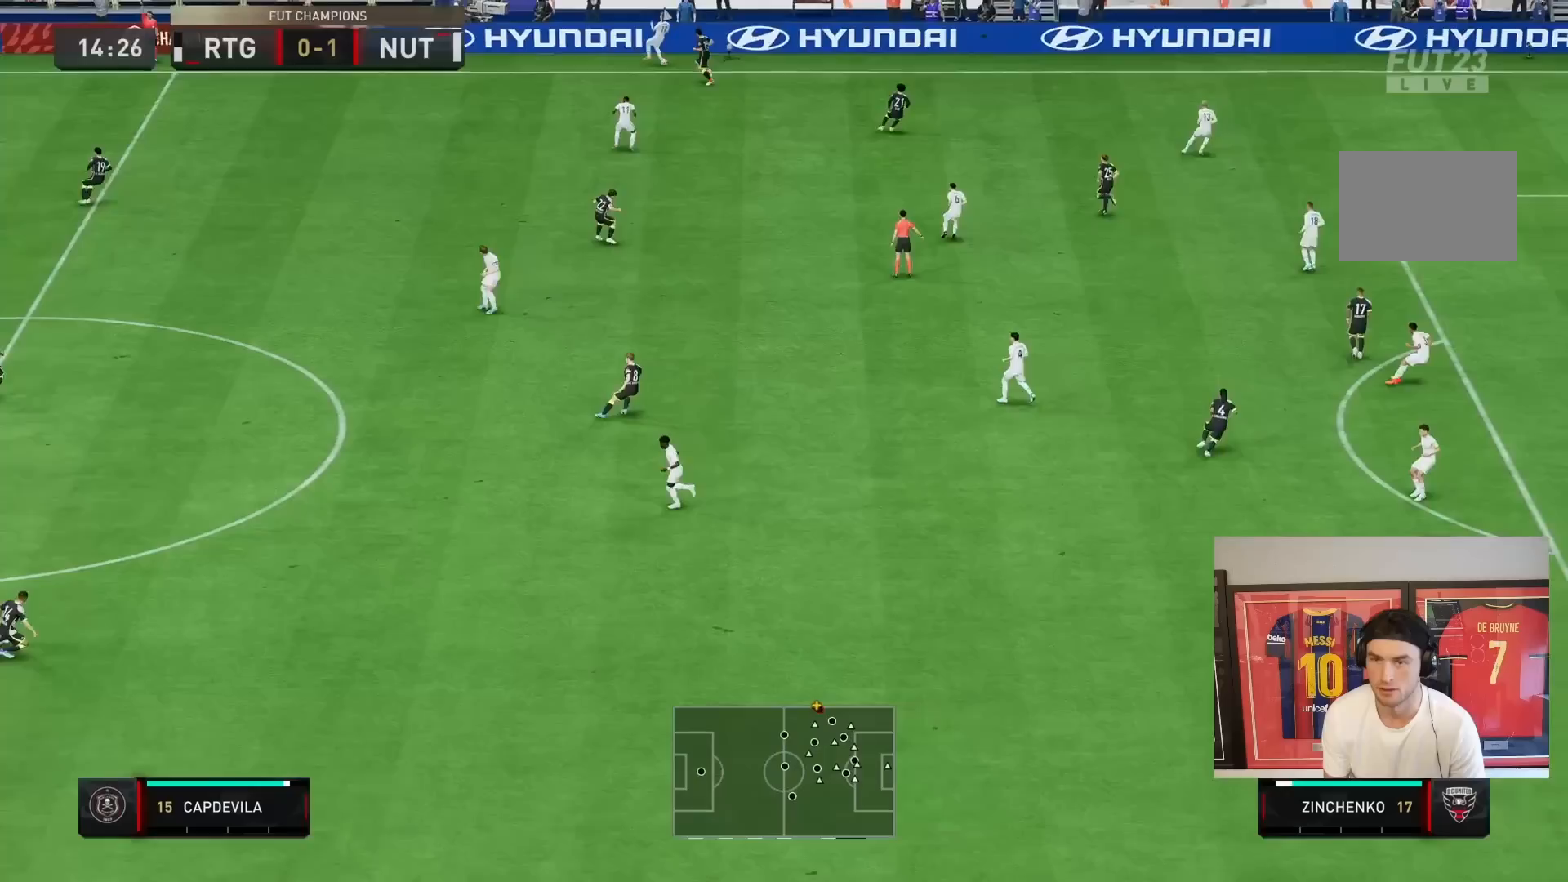
{"buttons": ["CROSS", "L1"], "left_stick": "down-right", "right_stick": "center", "events": [[183, "L1", "down"], [200, "left_stick", "center"], [217, "CROSS", "down"], [267, "left_stick", "down-right"], [283, "R2", "up"], [350, "CROSS", "up"], [350, "L1", "up"], [417, "L1", "down"], [450, "CROSS", "down"]]}
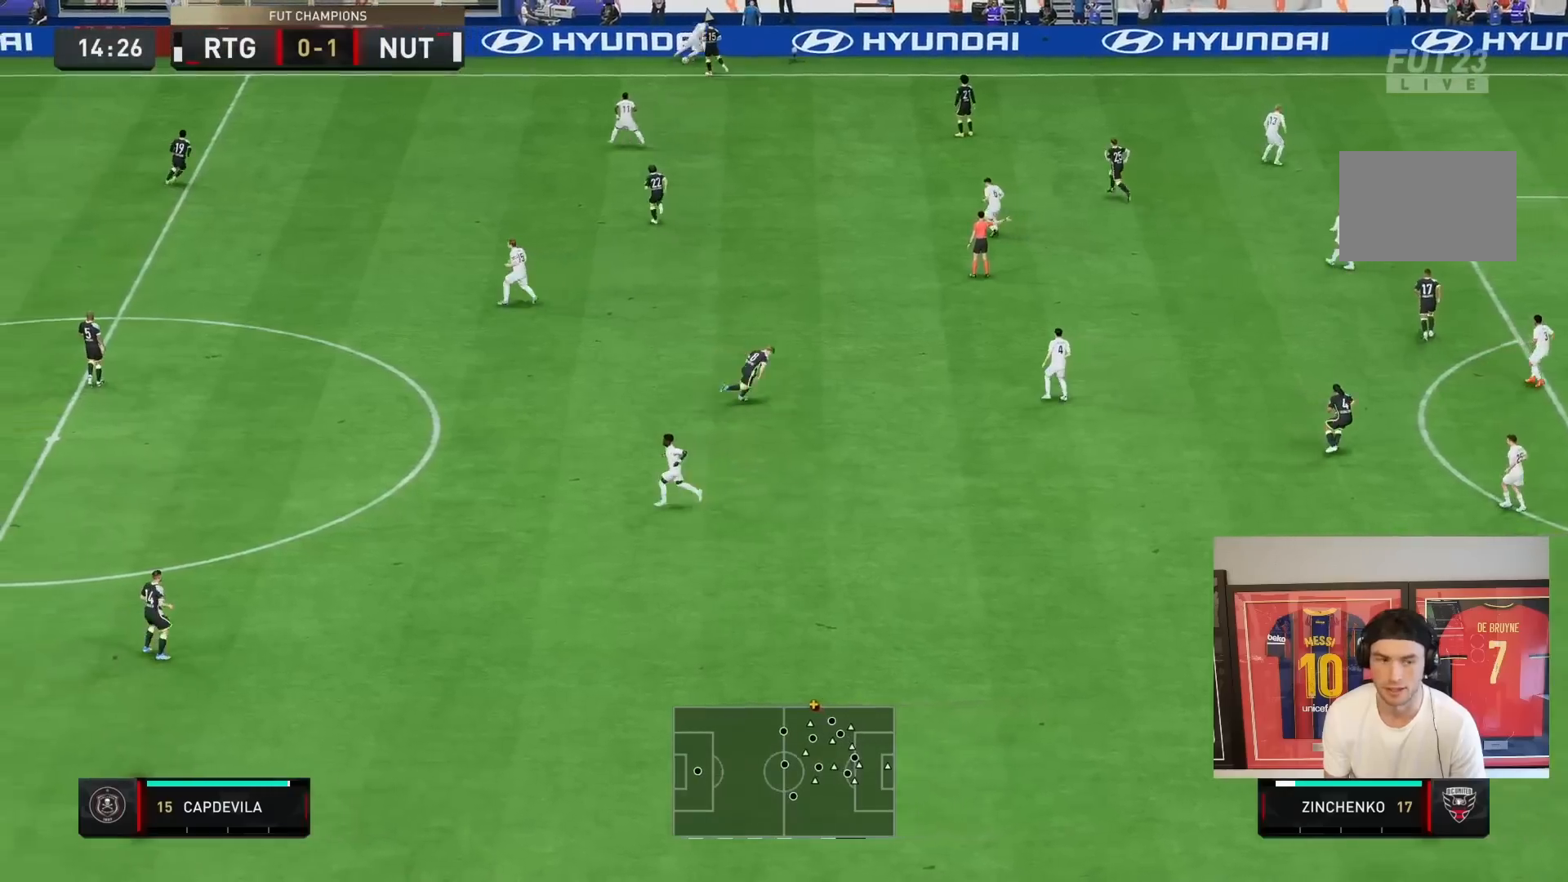
{"buttons": [], "left_stick": "right", "right_stick": "center", "events": [[50, "CROSS", "up"], [50, "L1", "up"], [167, "left_stick", "right"], [200, "L1", "down"], [367, "L1", "up"]]}
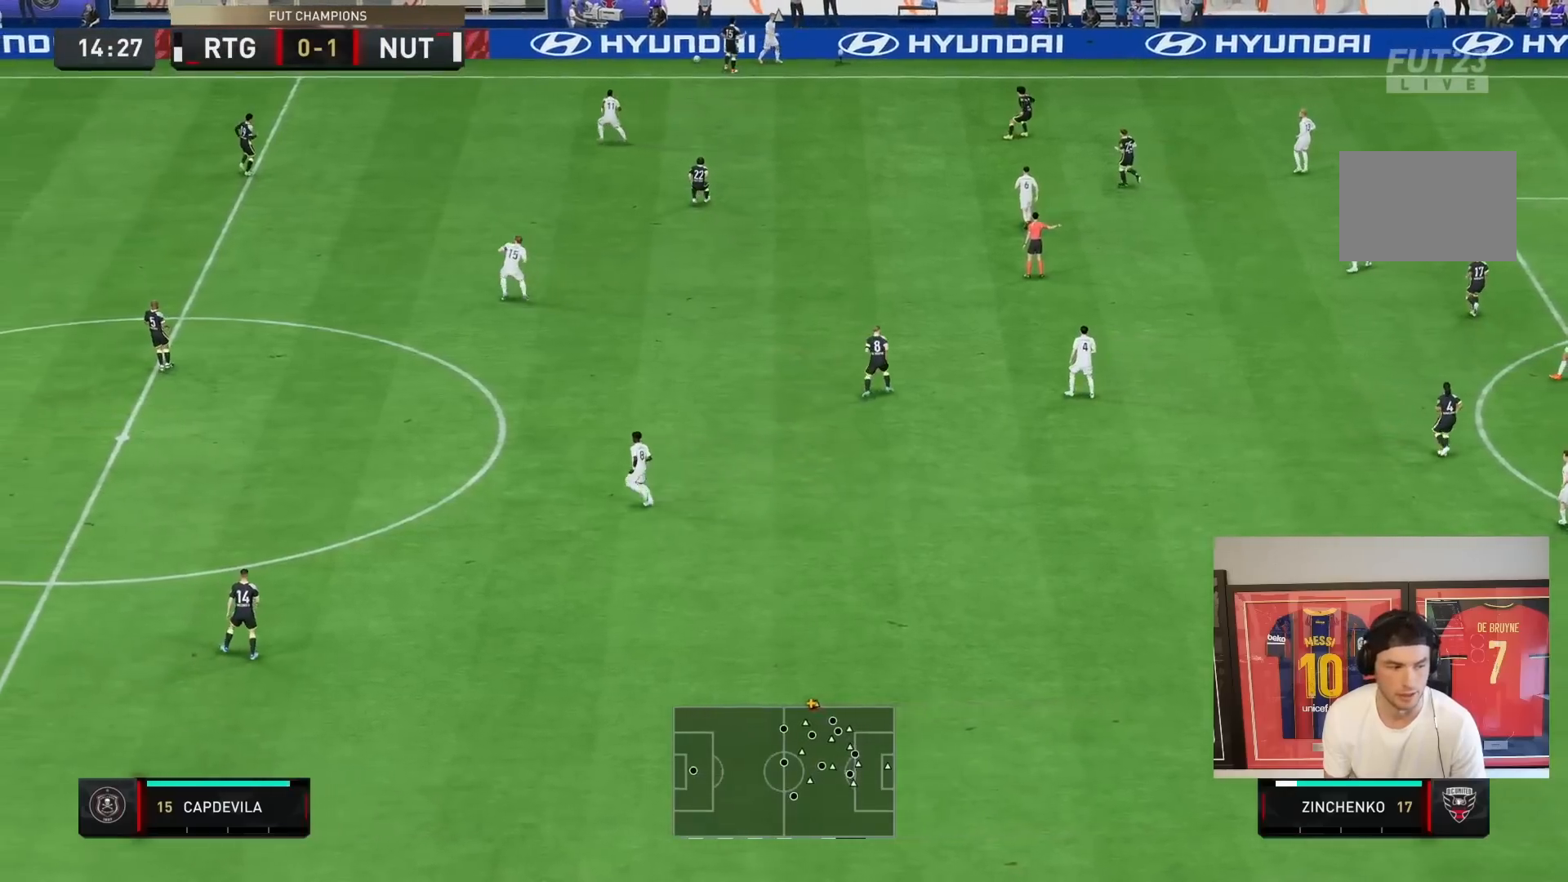
{"buttons": [], "left_stick": "center", "right_stick": "center"}
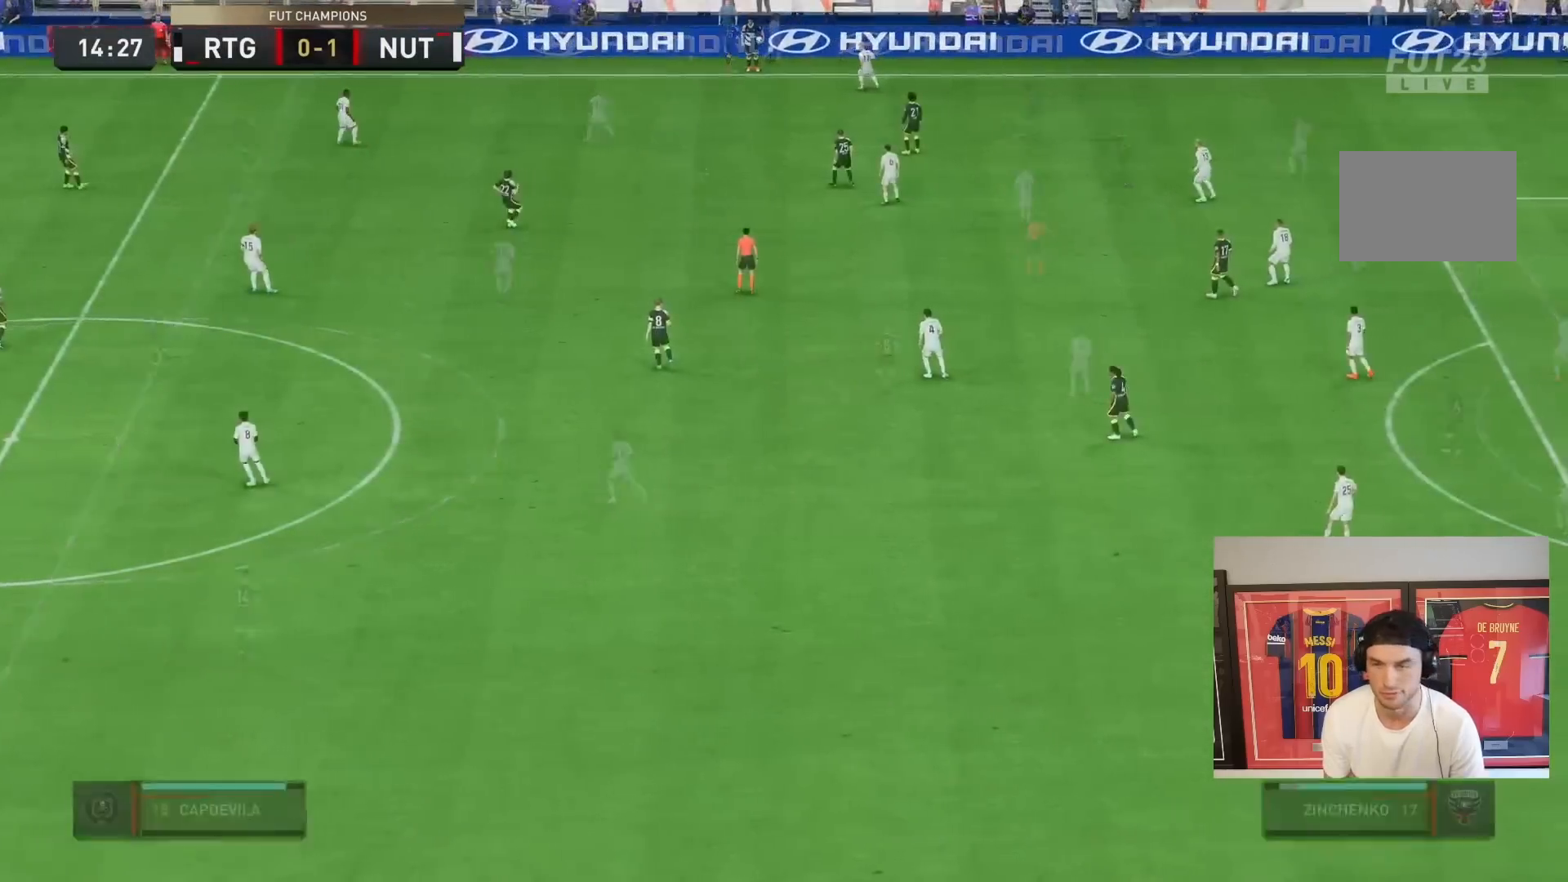
{"buttons": [], "left_stick": "up-right", "right_stick": "center", "events": [[50, "left_stick", "up-right"], [67, "right_stick", "down"], [183, "right_stick", "center"]]}
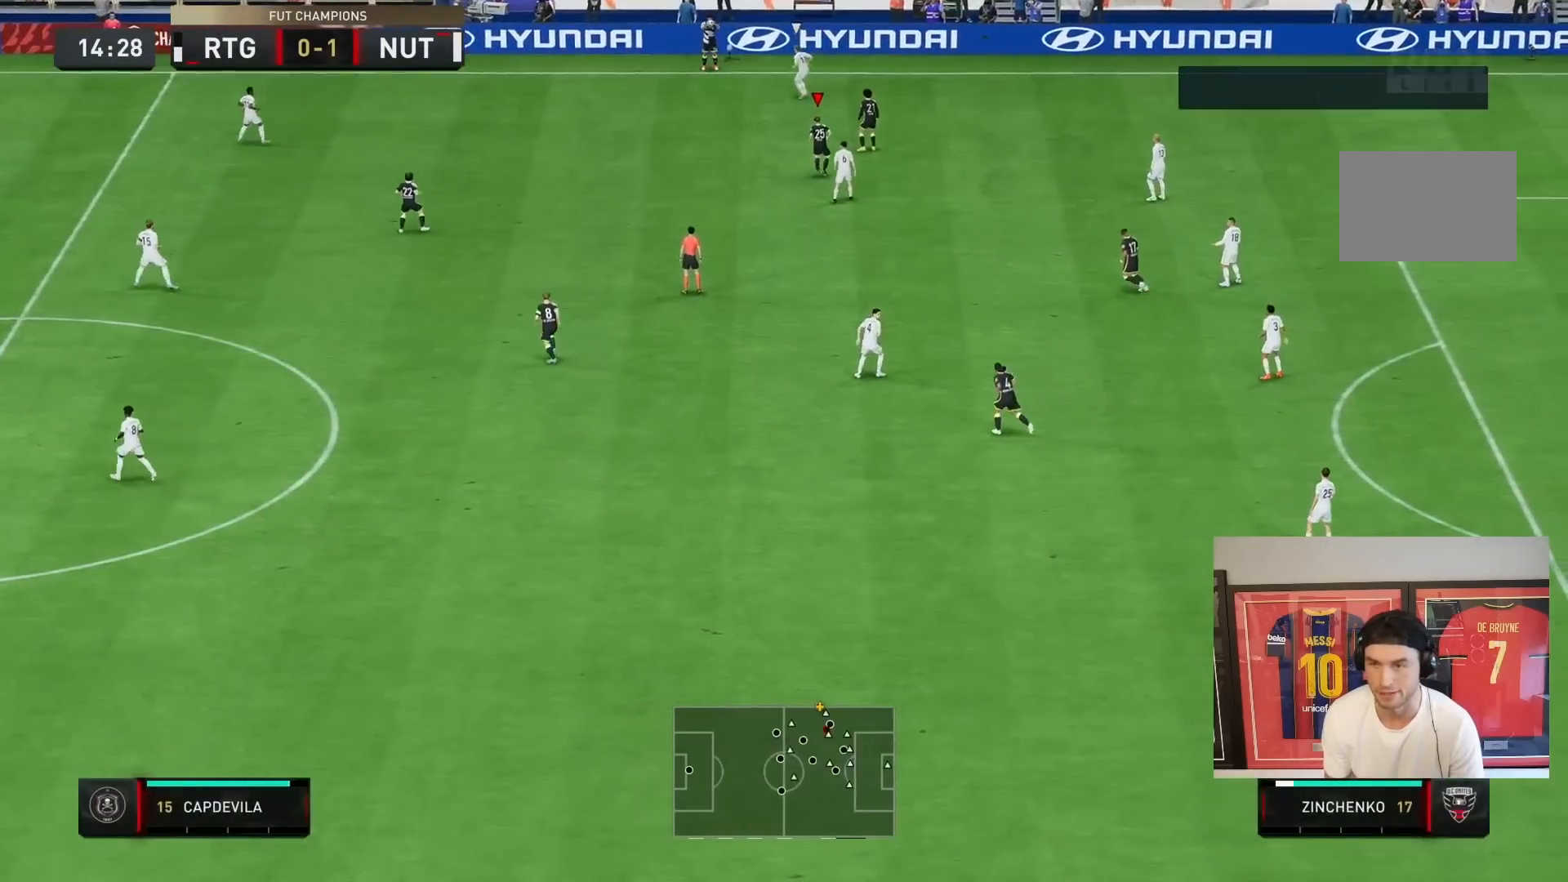
{"buttons": [], "left_stick": "up-right", "right_stick": "down-left", "events": [[117, "R2", "down"], [417, "right_stick", "down-left"], [450, "R2", "up"]]}
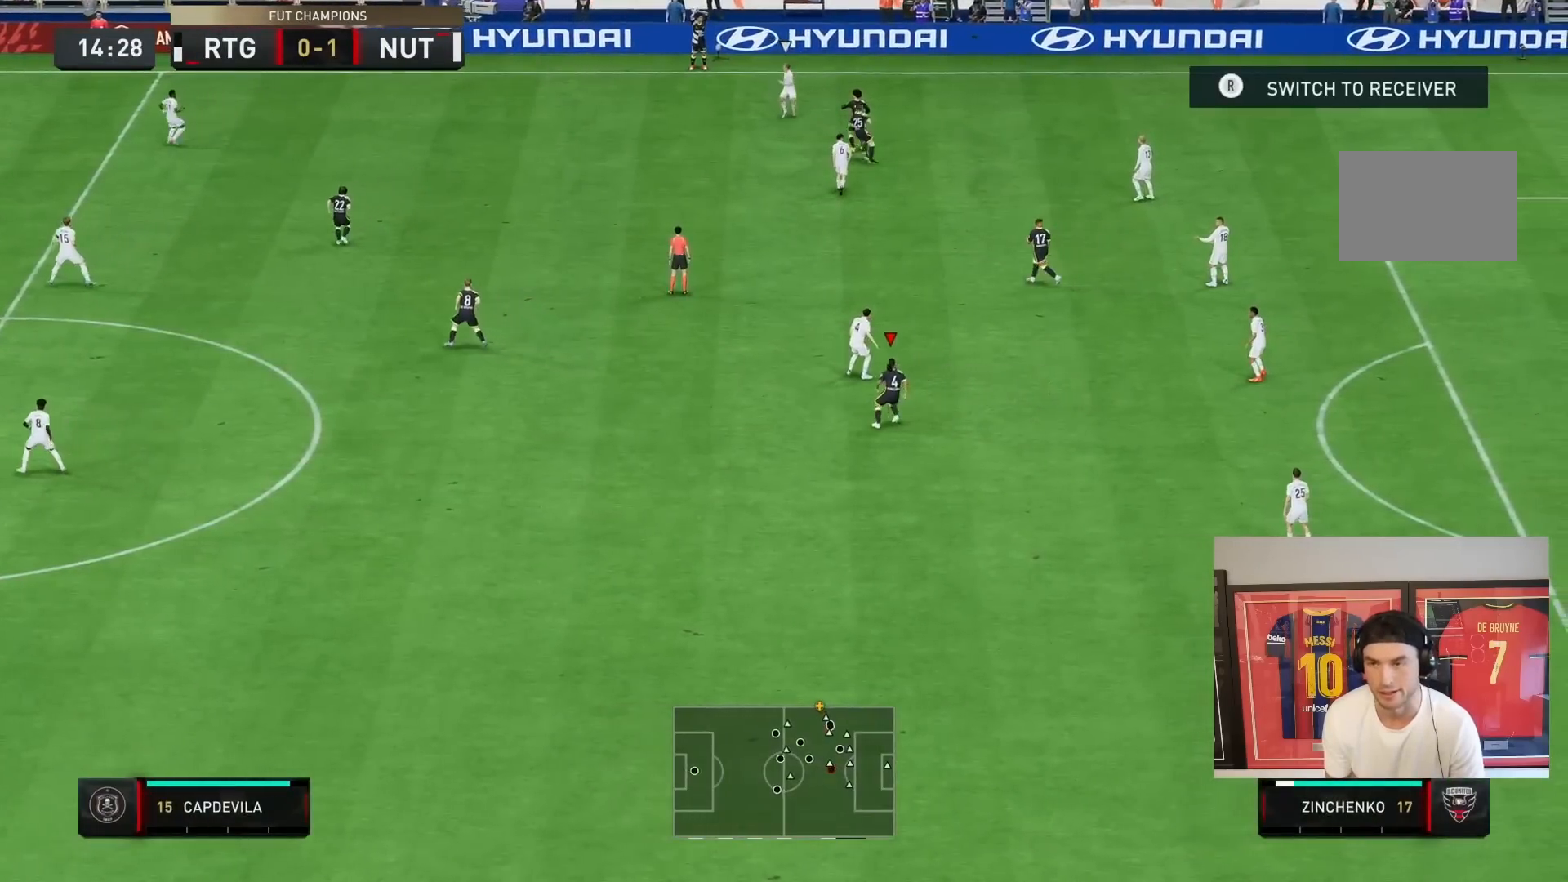
{"buttons": ["R2"], "left_stick": "up-left", "right_stick": "center", "events": [[33, "right_stick", "center"], [100, "left_stick", "left"], [350, "R2", "down"], [483, "left_stick", "up-left"]]}
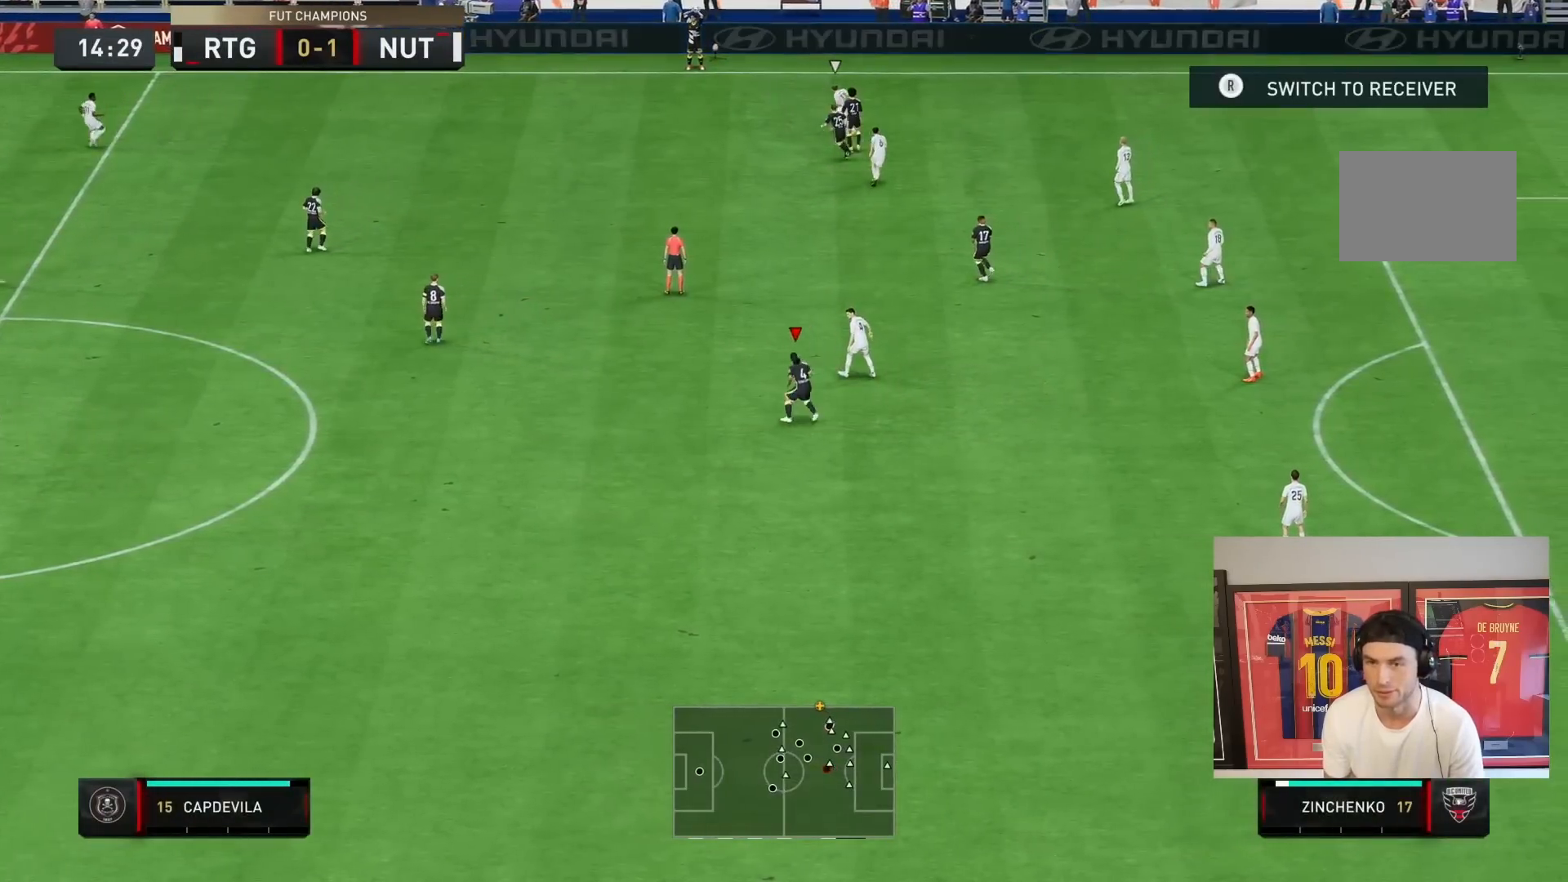
{"buttons": [], "left_stick": "up", "right_stick": "center", "events": [[250, "left_stick", "up"], [250, "right_stick", "left"], [300, "right_stick", "center"], [367, "R2", "up"]]}
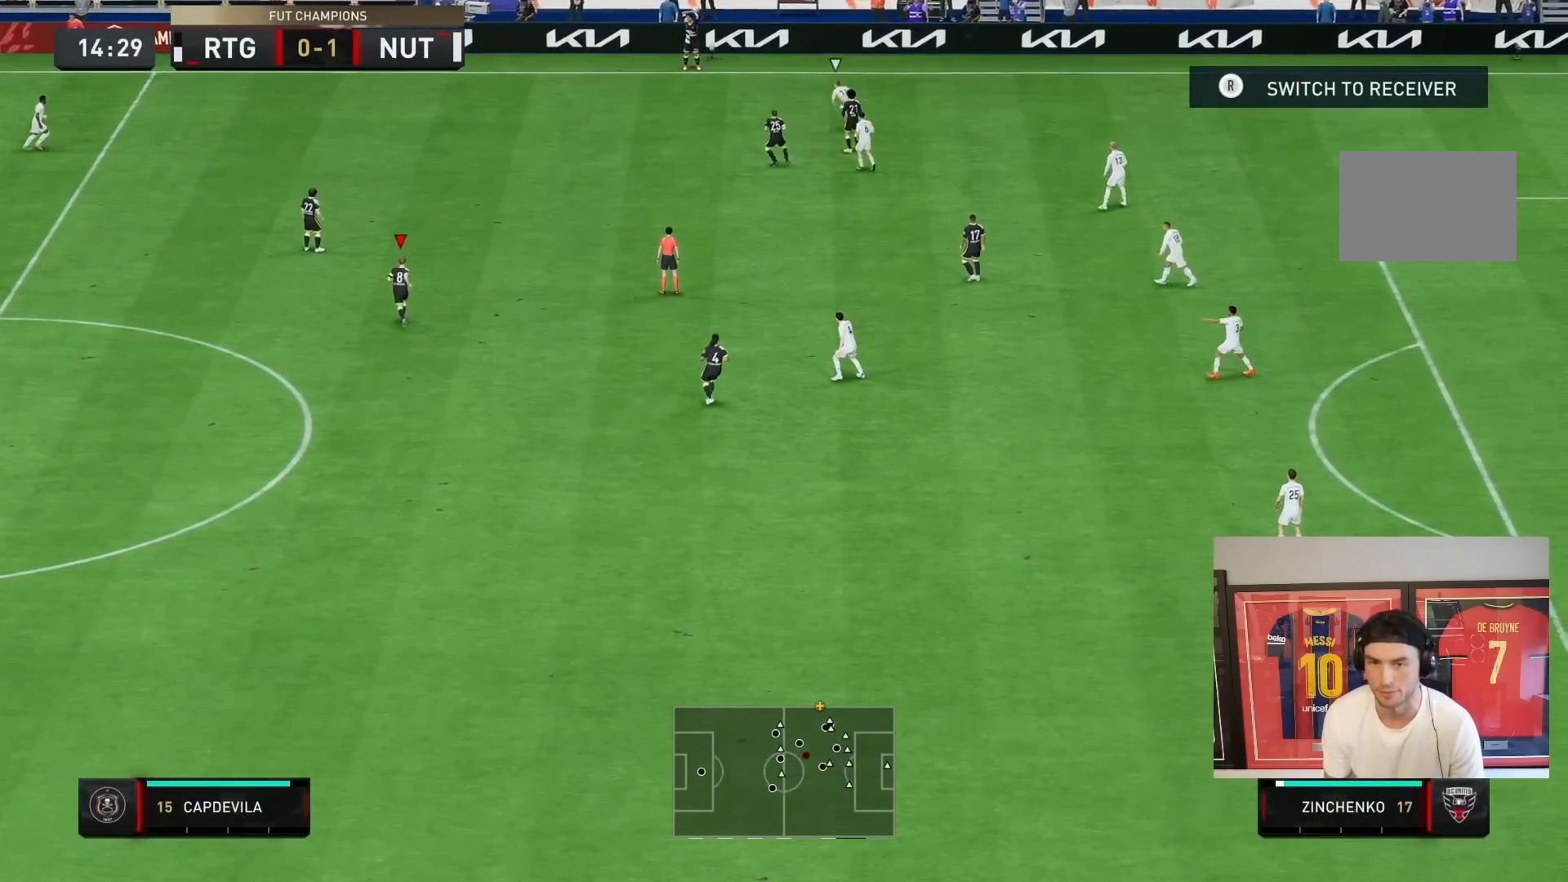
{"buttons": [], "left_stick": "up", "right_stick": "center", "events": []}
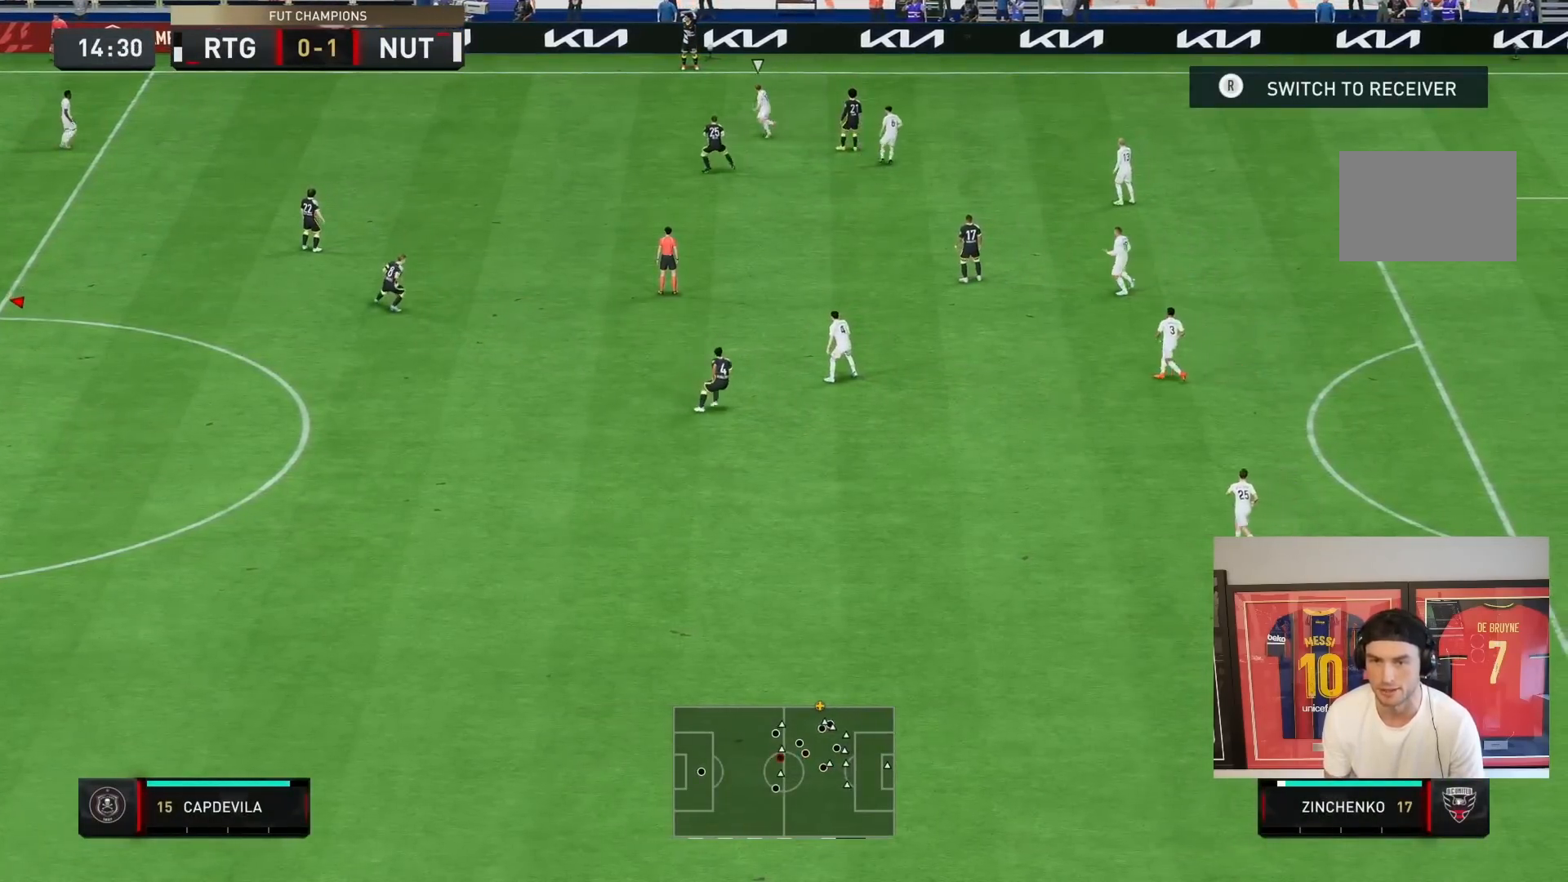
{"buttons": ["R2"], "left_stick": "down-right", "right_stick": "center", "events": [[100, "R2", "down"], [150, "left_stick", "down-right"]]}
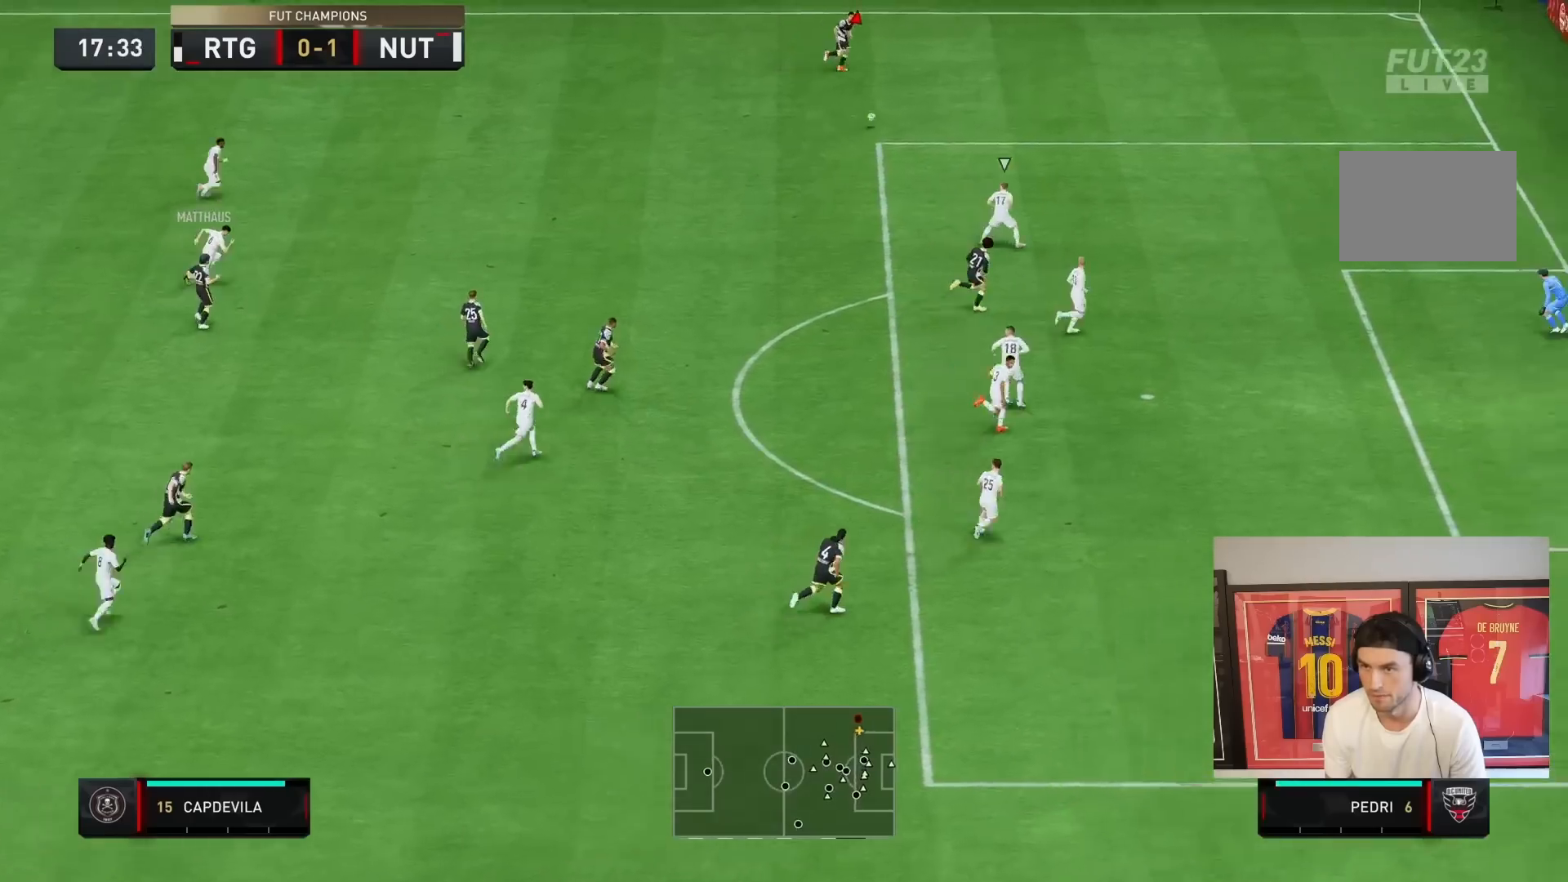
{"buttons": [], "left_stick": "down-right", "right_stick": "down", "events": [[233, "R2", "up"], [383, "right_stick", "down"]]}
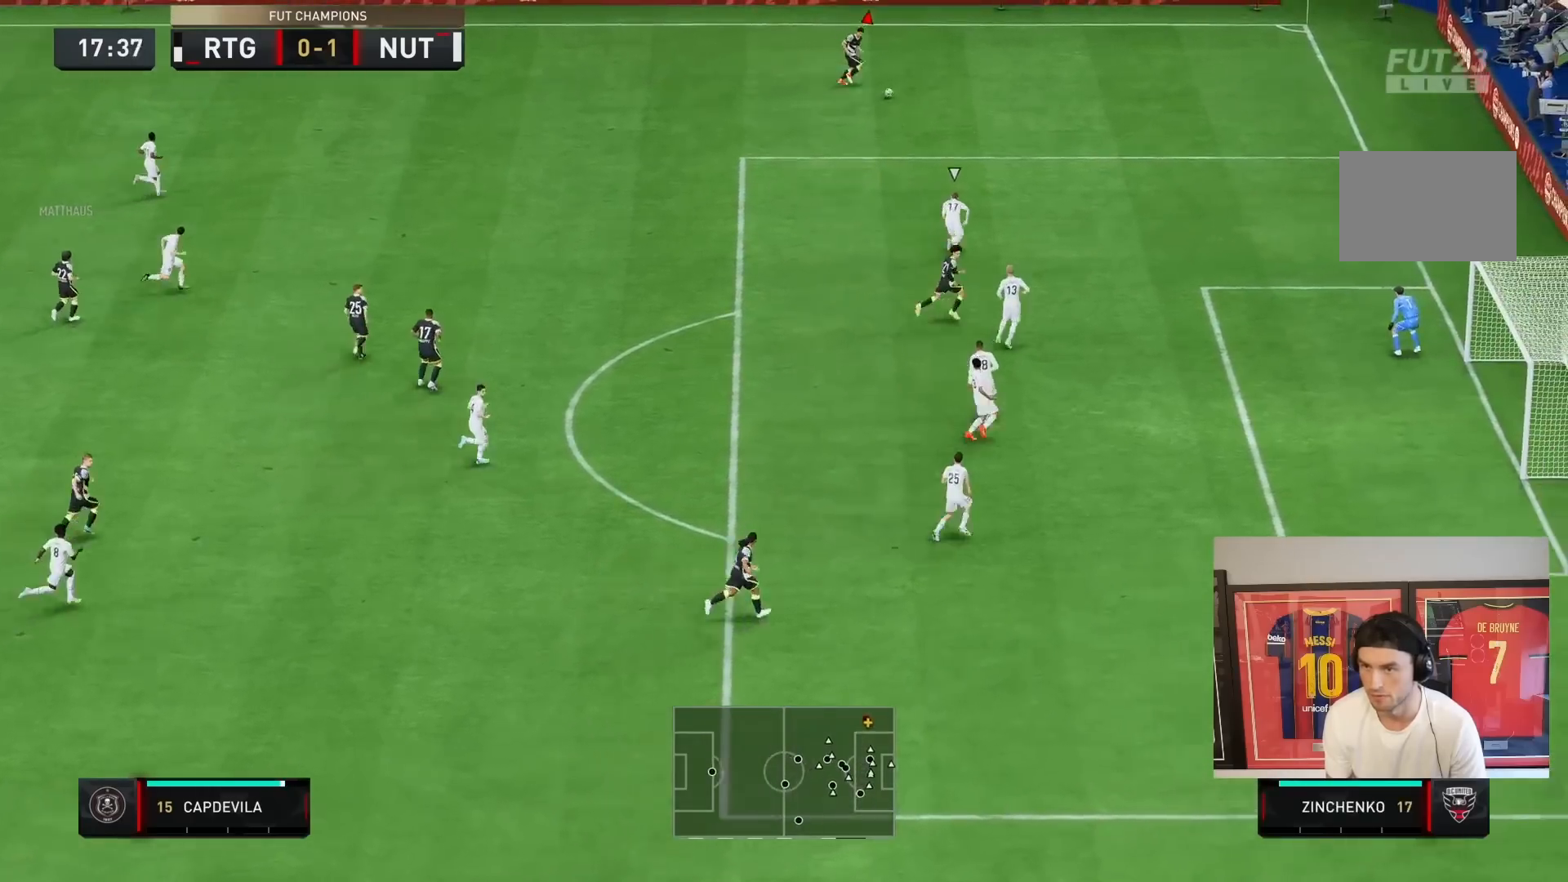
{"buttons": [], "left_stick": "down", "right_stick": "center", "events": [[67, "left_stick", "center"], [400, "left_stick", "down"], [433, "right_stick", "center"]]}